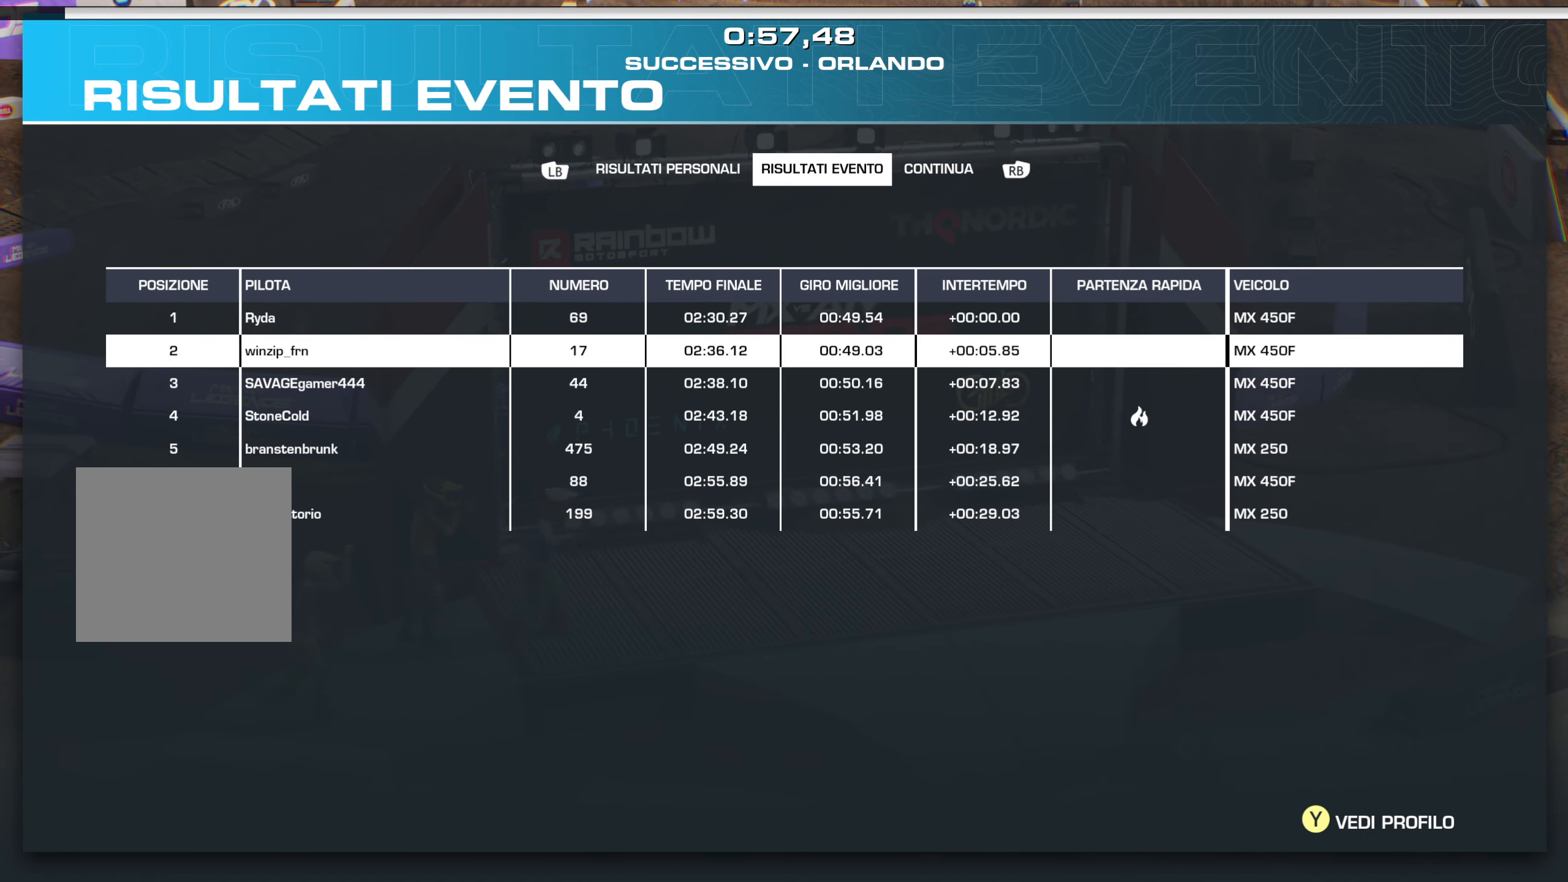
Gameplay with a controller (Xbox layout); each line is a JSON object with the inputs held at the frame after it. "events" lists button and stick changes between this image and that frame as [ms after this image, input, new state], when the widget could be followed in between.
{"buttons": [], "left_stick": "up", "right_stick": "center", "events": [[500, "left_stick", "up"]]}
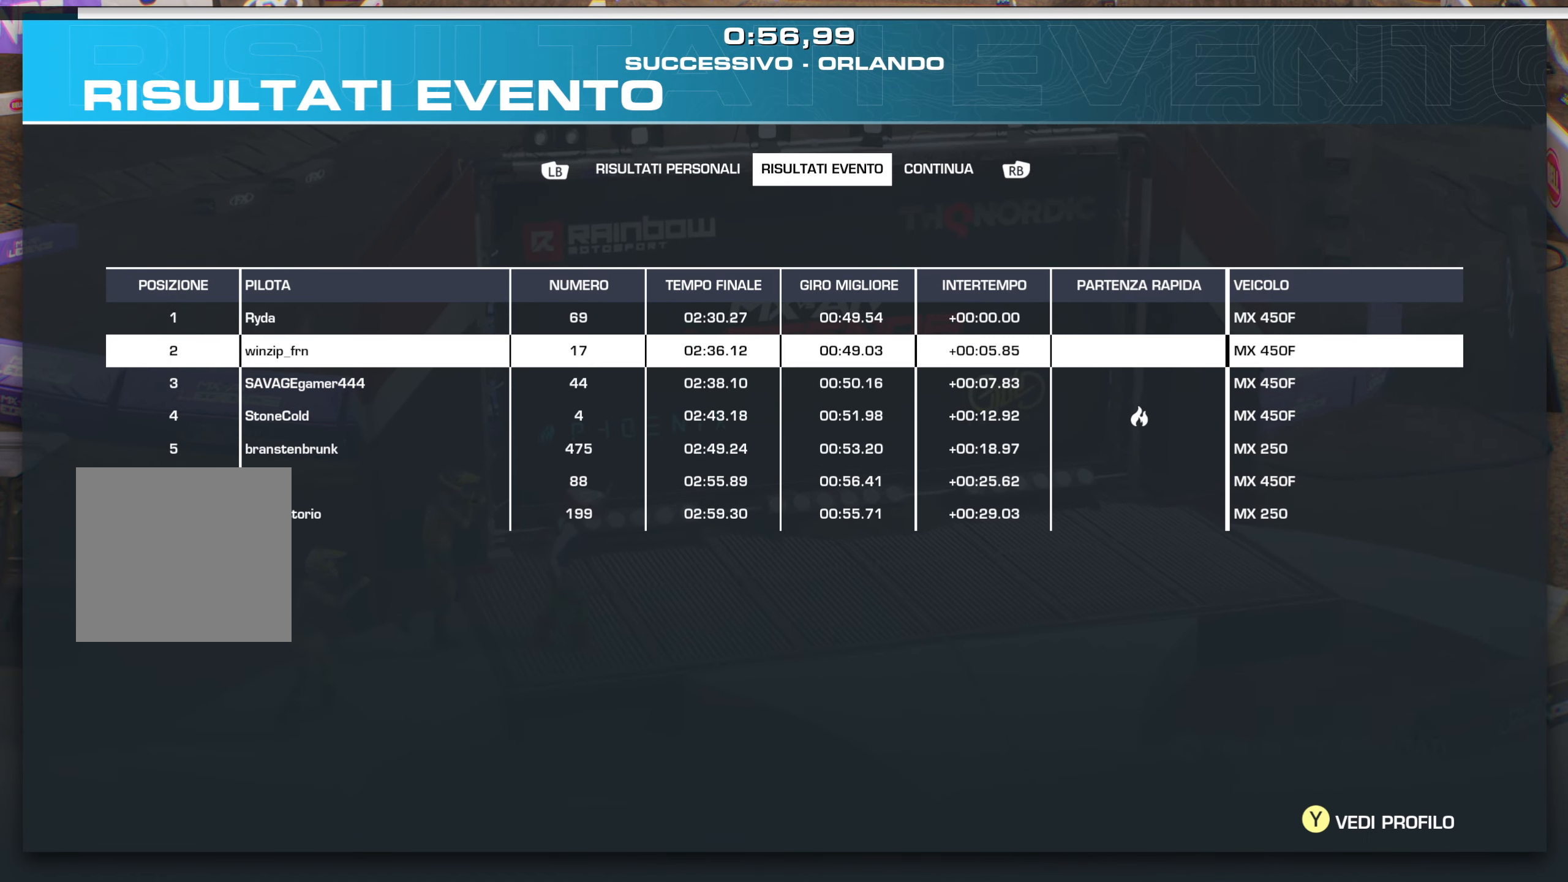
{"buttons": [], "left_stick": "down", "right_stick": "center", "events": [[150, "left_stick", "center"], [500, "left_stick", "down"]]}
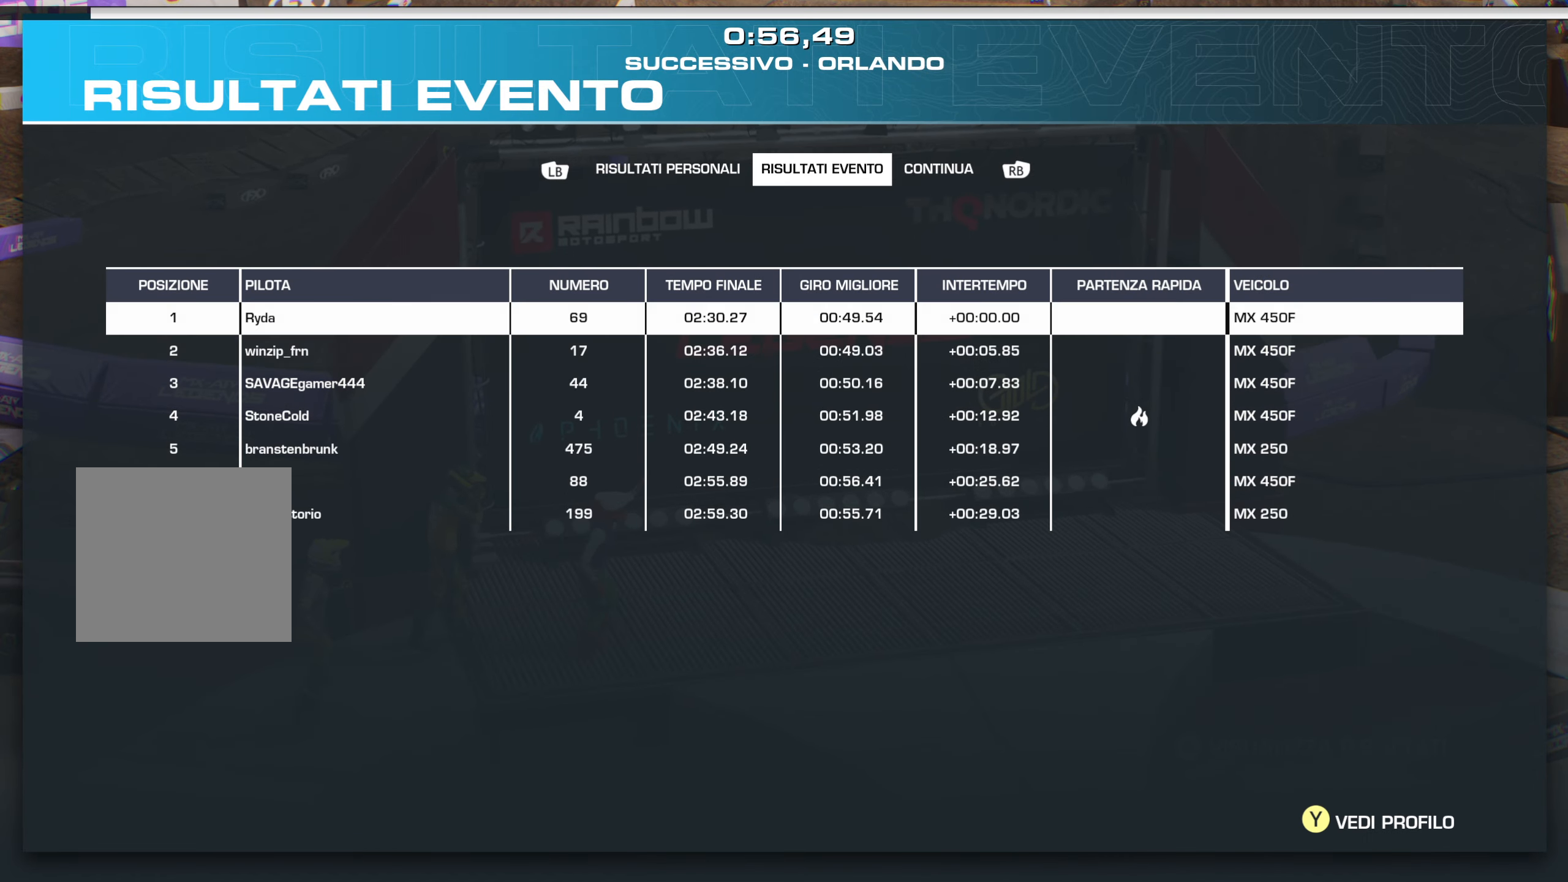
{"buttons": [], "left_stick": "center", "right_stick": "center", "events": [[150, "left_stick", "center"]]}
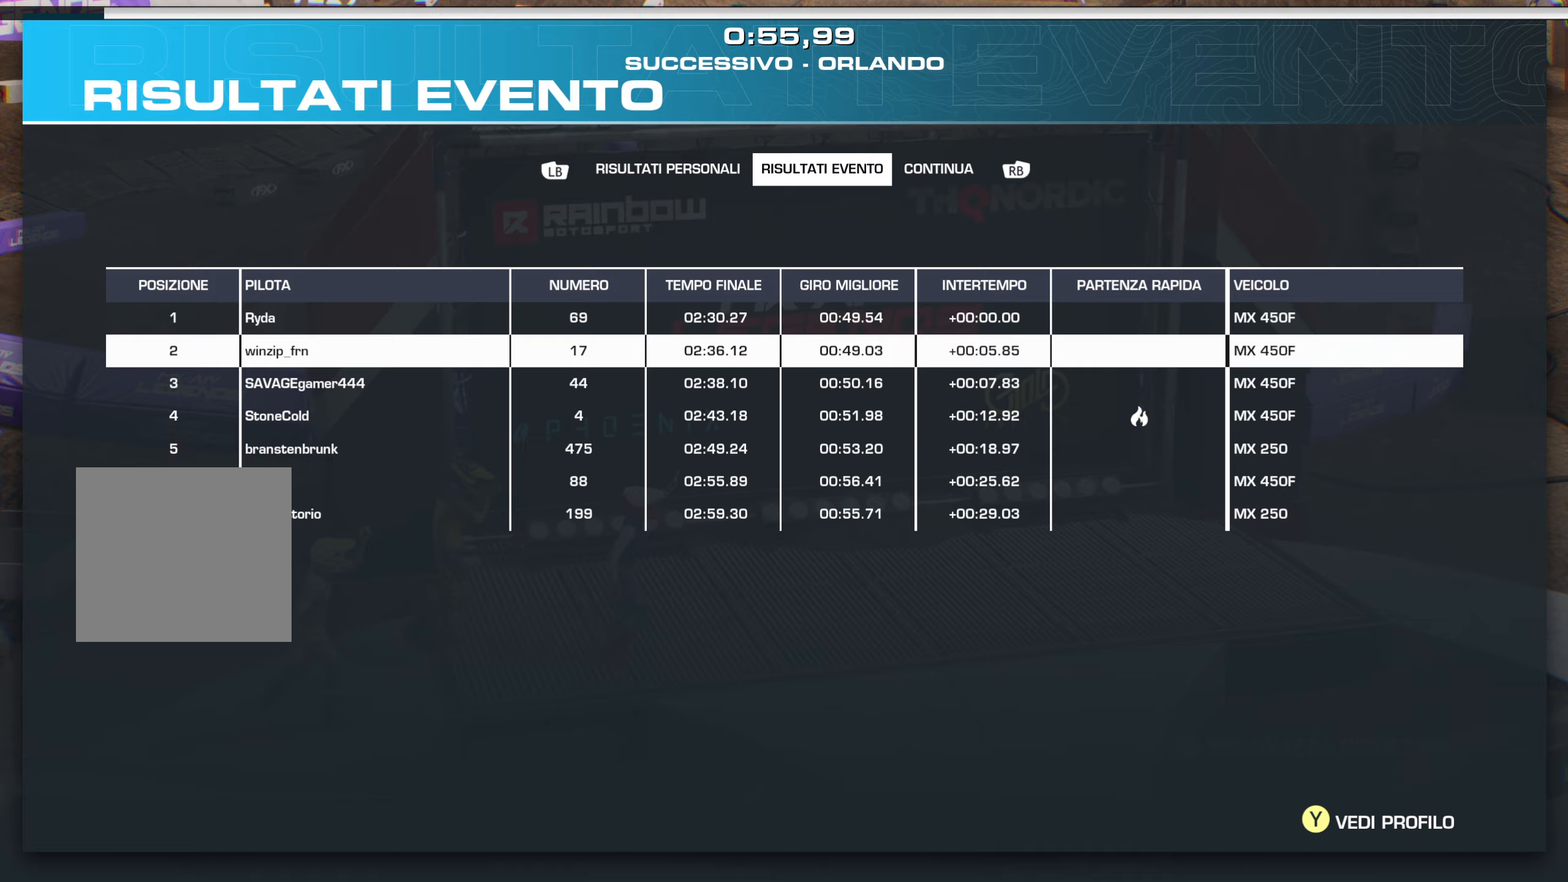
{"buttons": [], "left_stick": "center", "right_stick": "center", "events": [[217, "left_stick", "up"], [383, "left_stick", "center"]]}
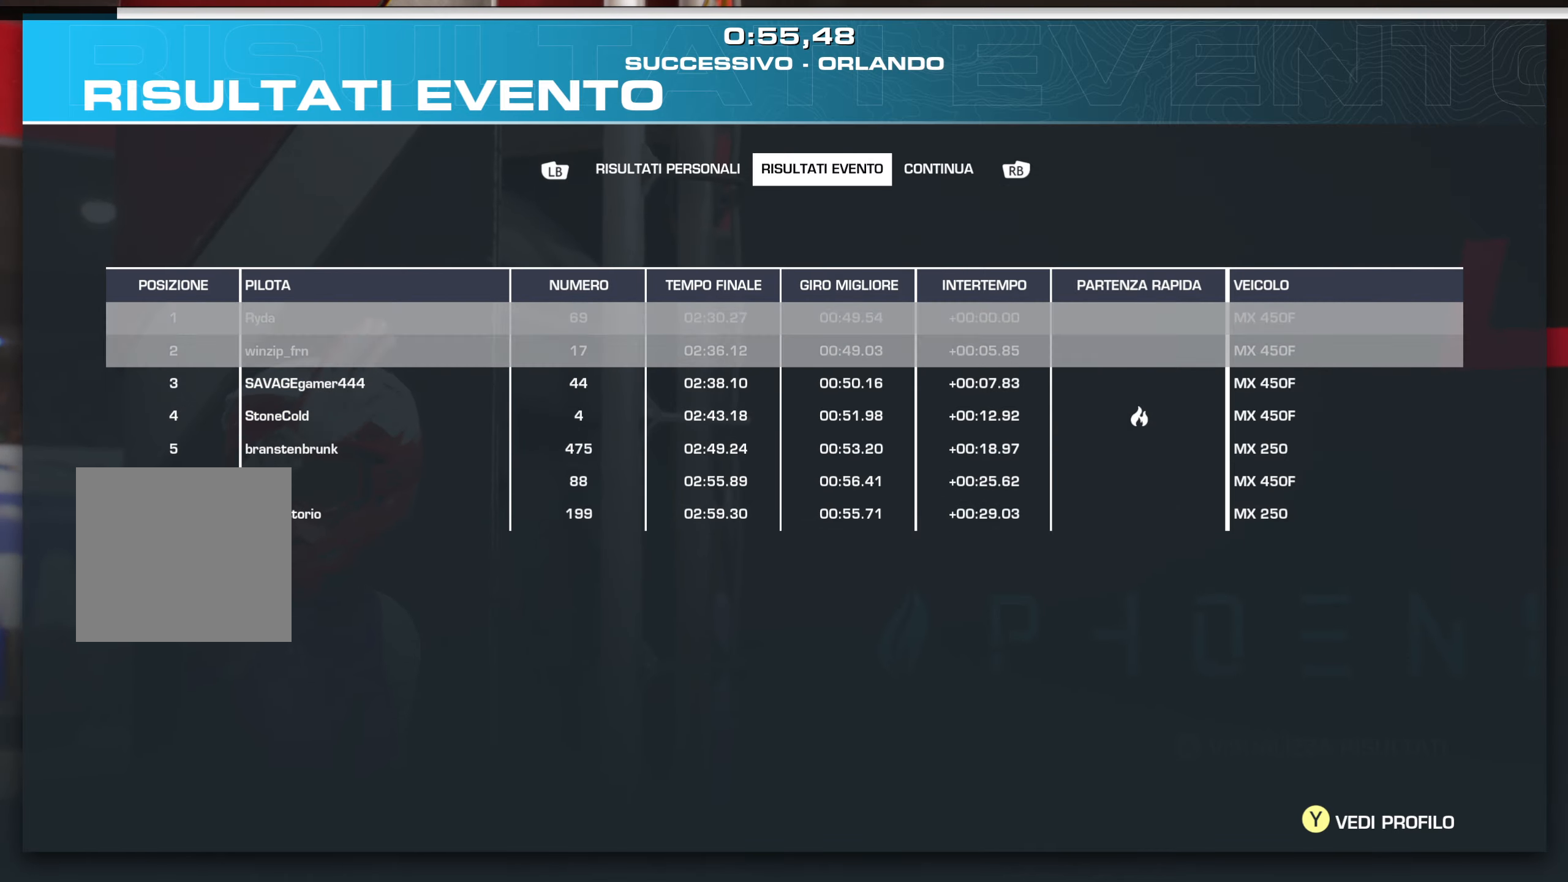
{"buttons": [], "left_stick": "center", "right_stick": "center", "events": [[100, "left_stick", "down"], [267, "left_stick", "center"]]}
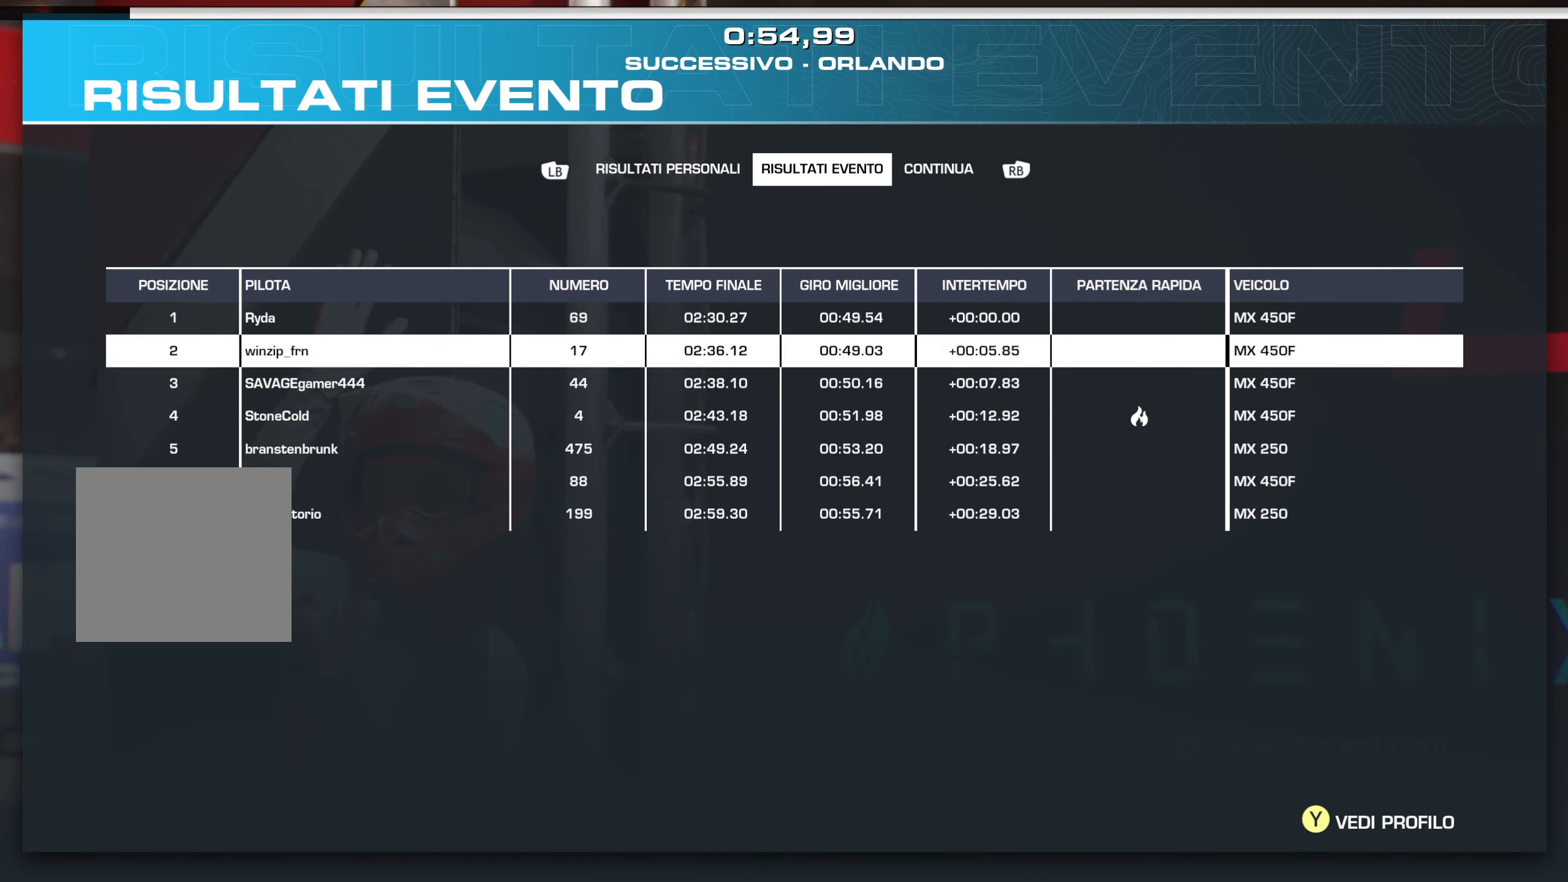
{"buttons": [], "left_stick": "center", "right_stick": "center", "events": []}
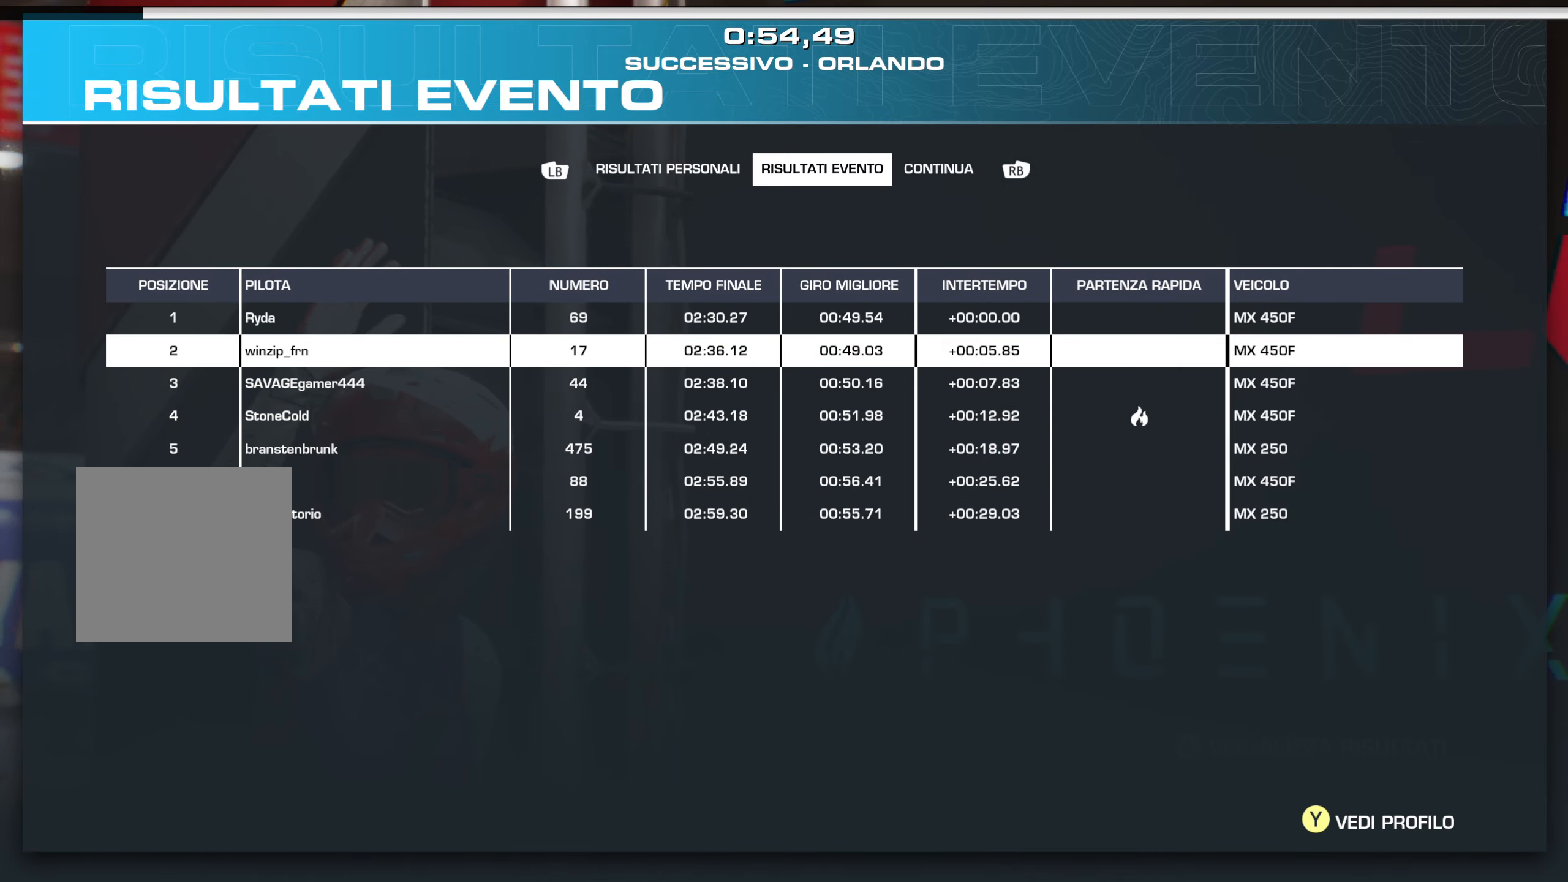
{"buttons": [], "left_stick": "center", "right_stick": "center", "events": []}
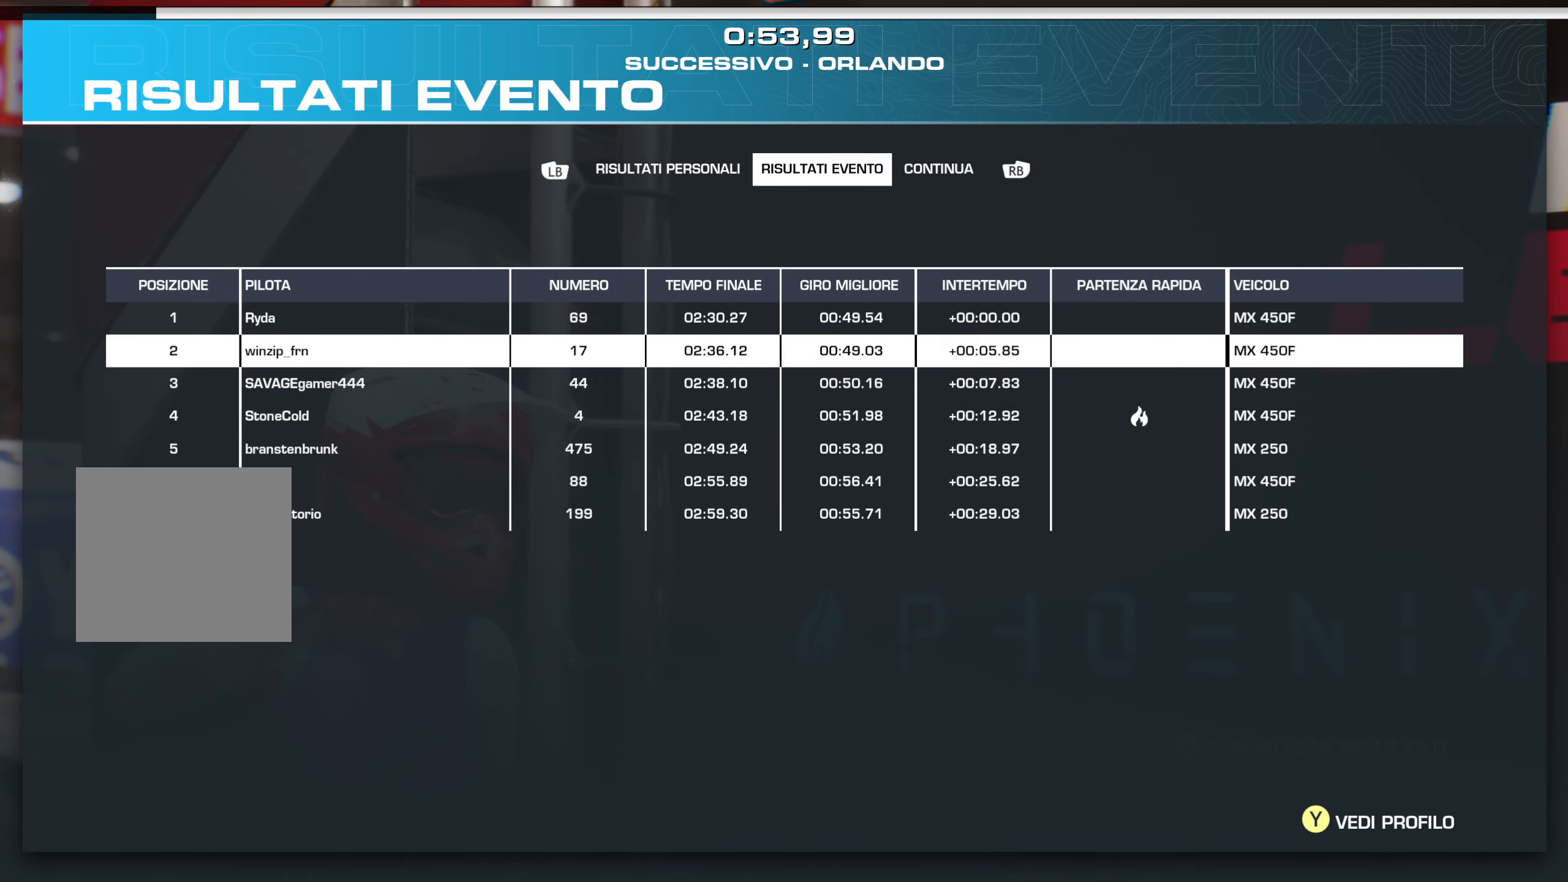
{"buttons": [], "left_stick": "center", "right_stick": "center", "events": []}
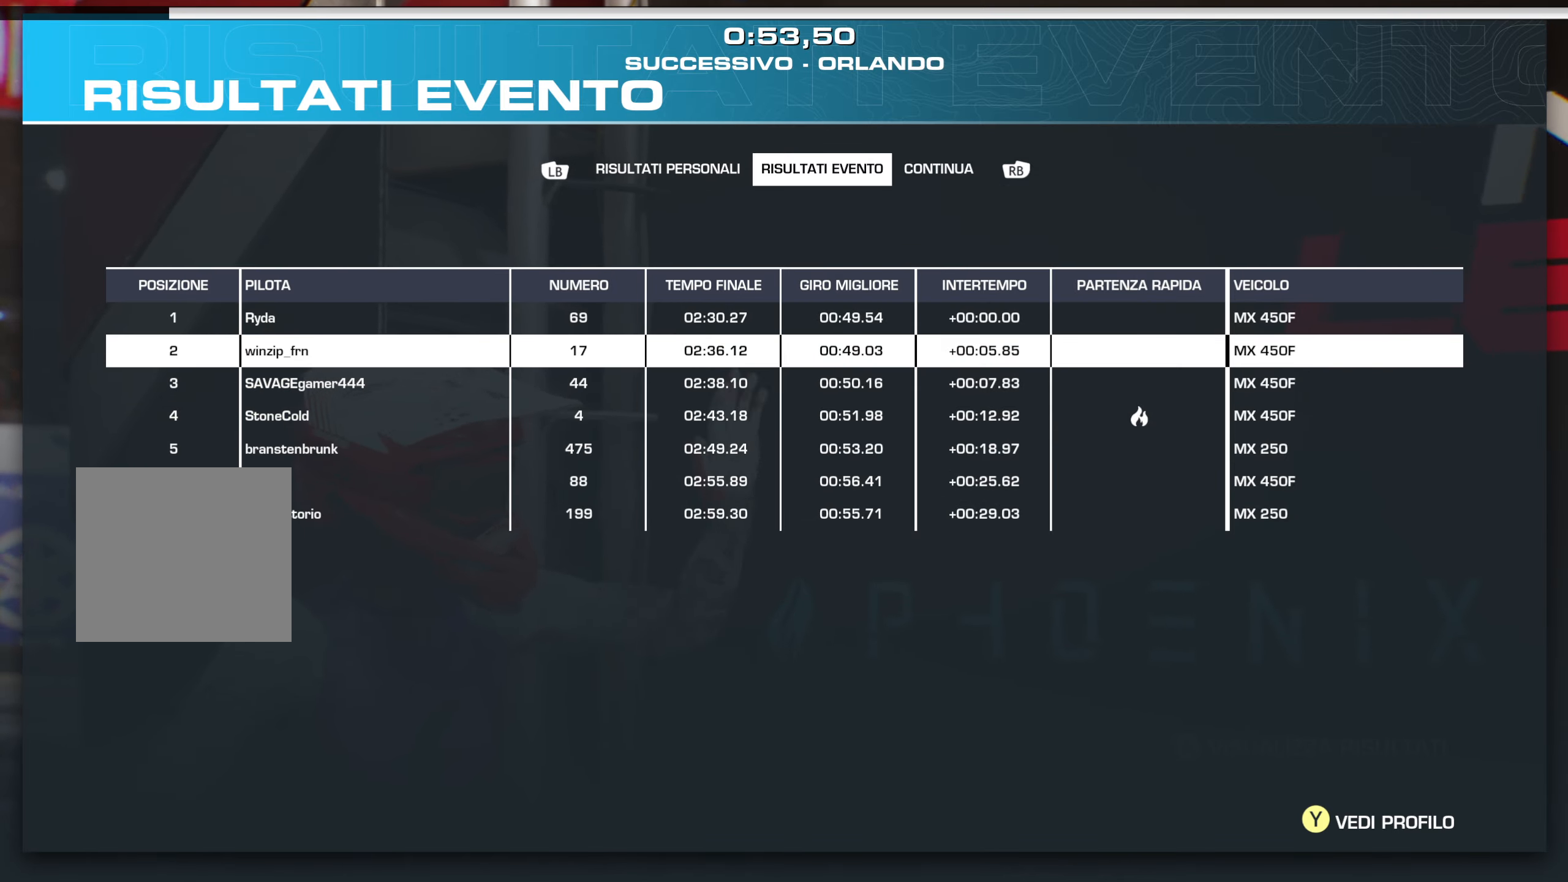
{"buttons": [], "left_stick": "center", "right_stick": "center", "events": []}
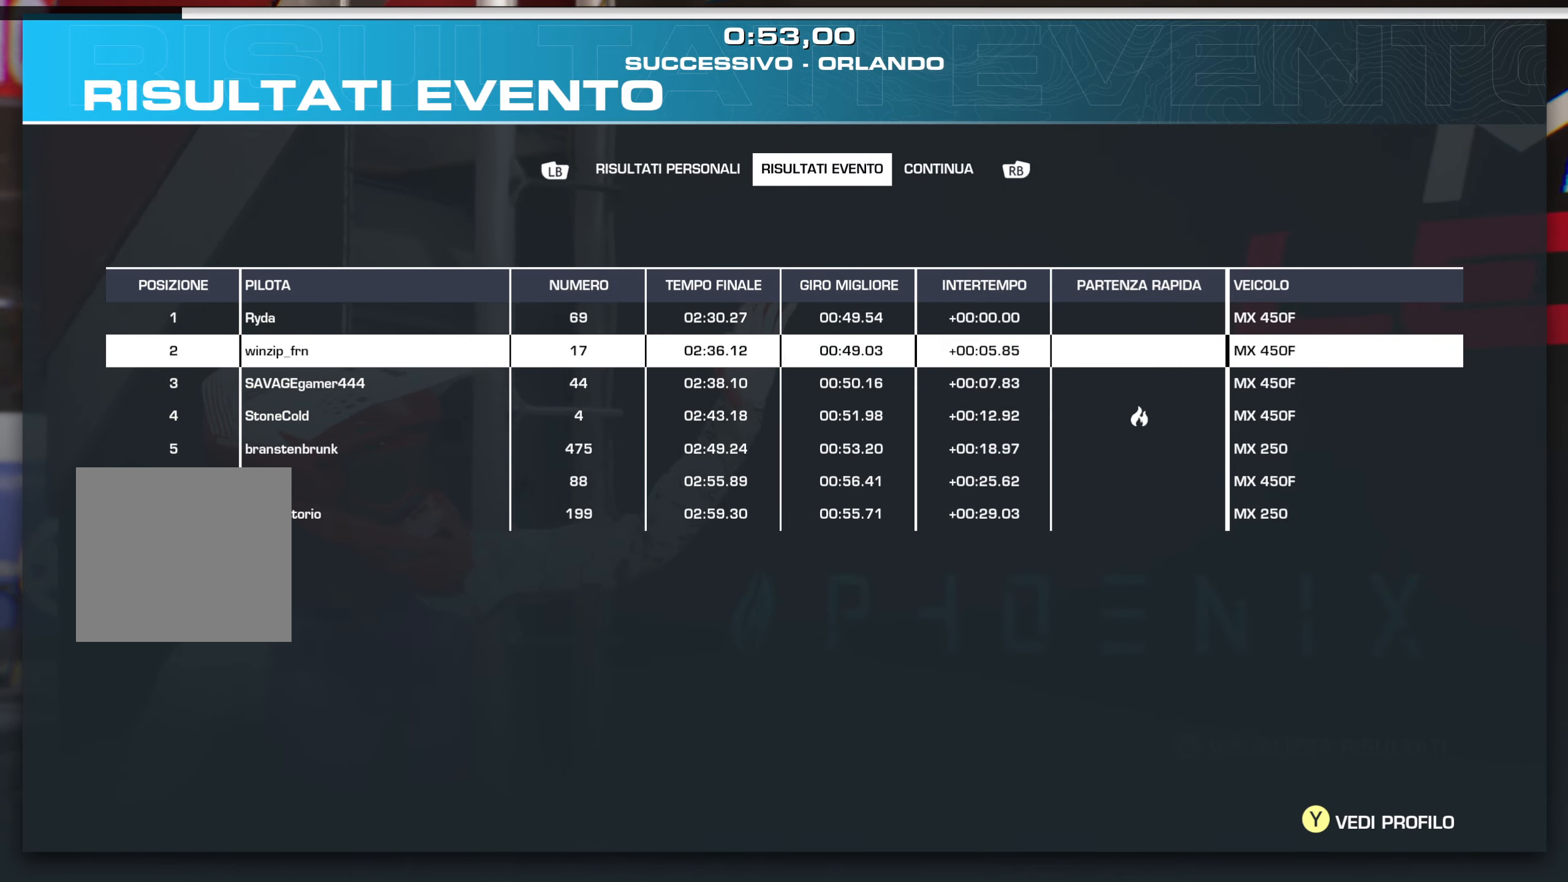
{"buttons": [], "left_stick": "center", "right_stick": "center", "events": [[333, "left_stick", "up"], [483, "left_stick", "center"]]}
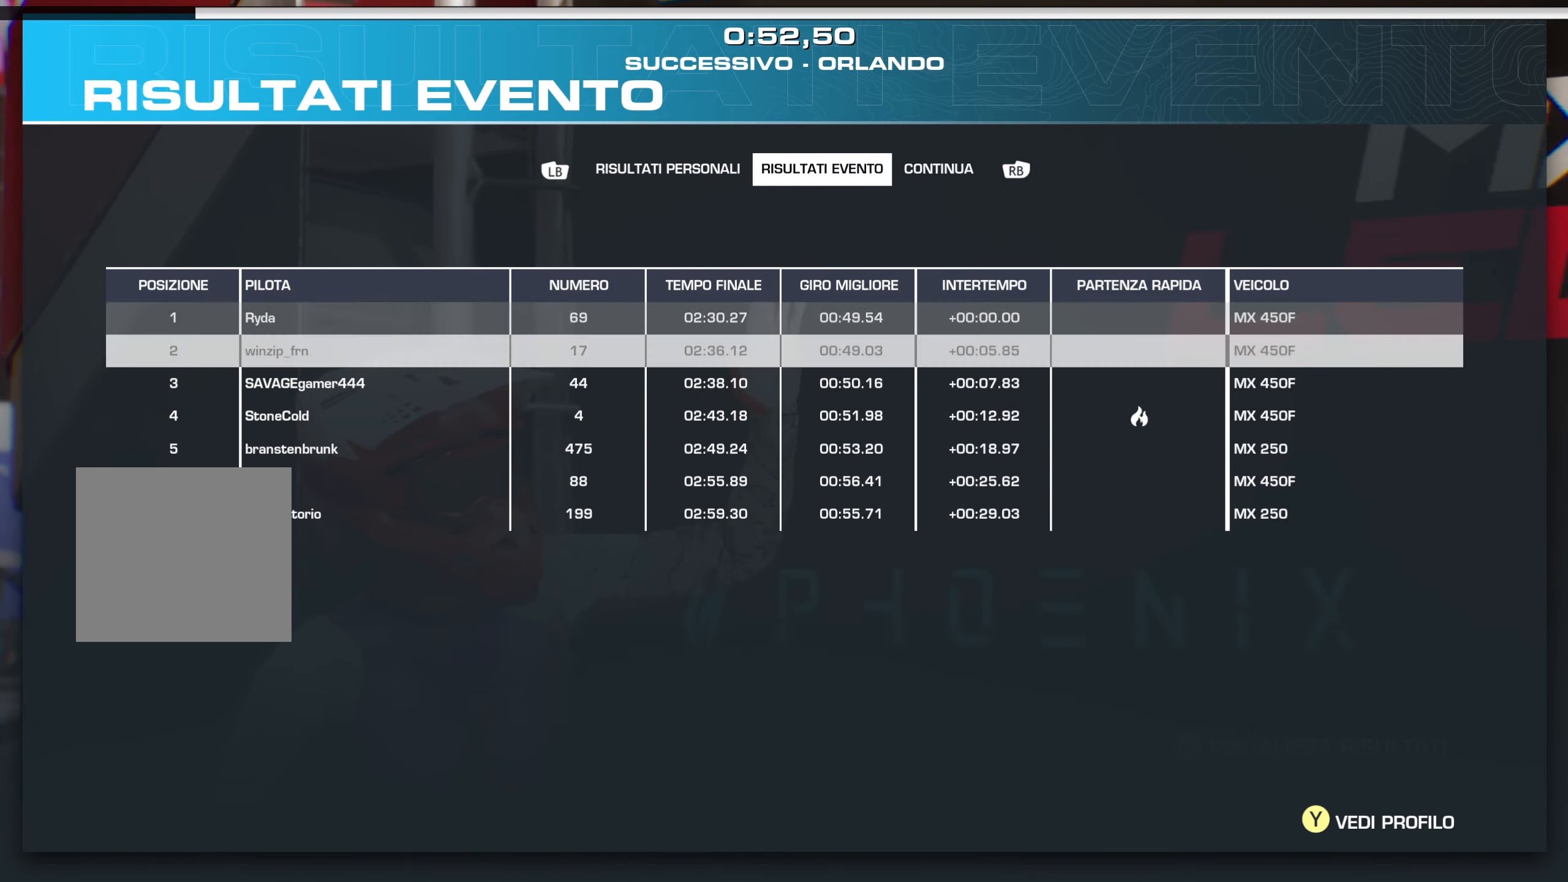
{"buttons": [], "left_stick": "center", "right_stick": "center", "events": [[133, "left_stick", "down"], [283, "left_stick", "center"]]}
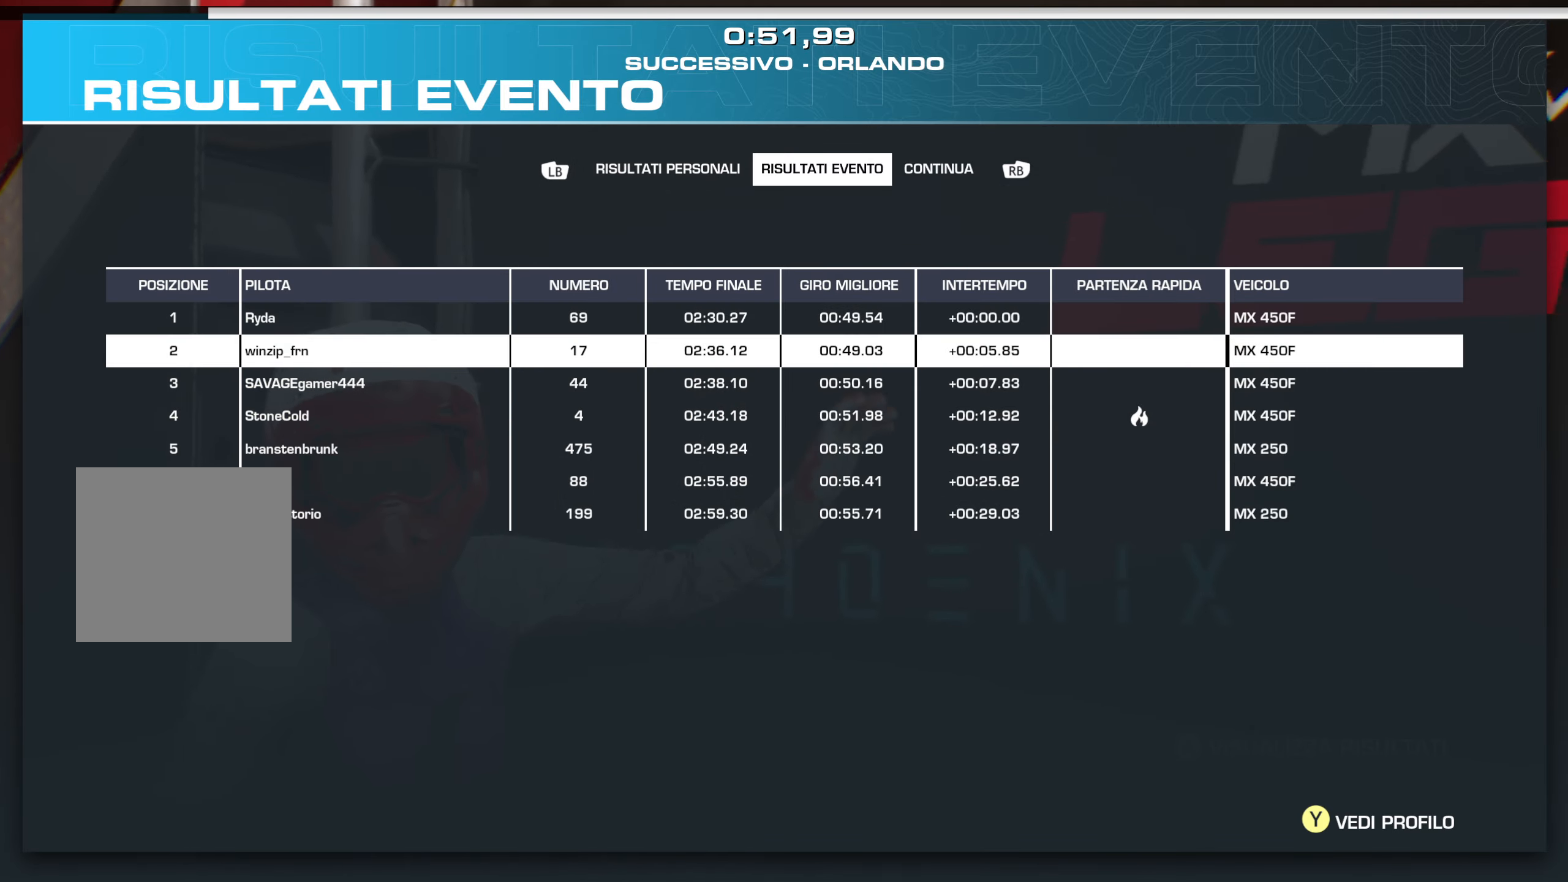
{"buttons": [], "left_stick": "center", "right_stick": "center", "events": [[100, "left_stick", "up"], [300, "left_stick", "center"]]}
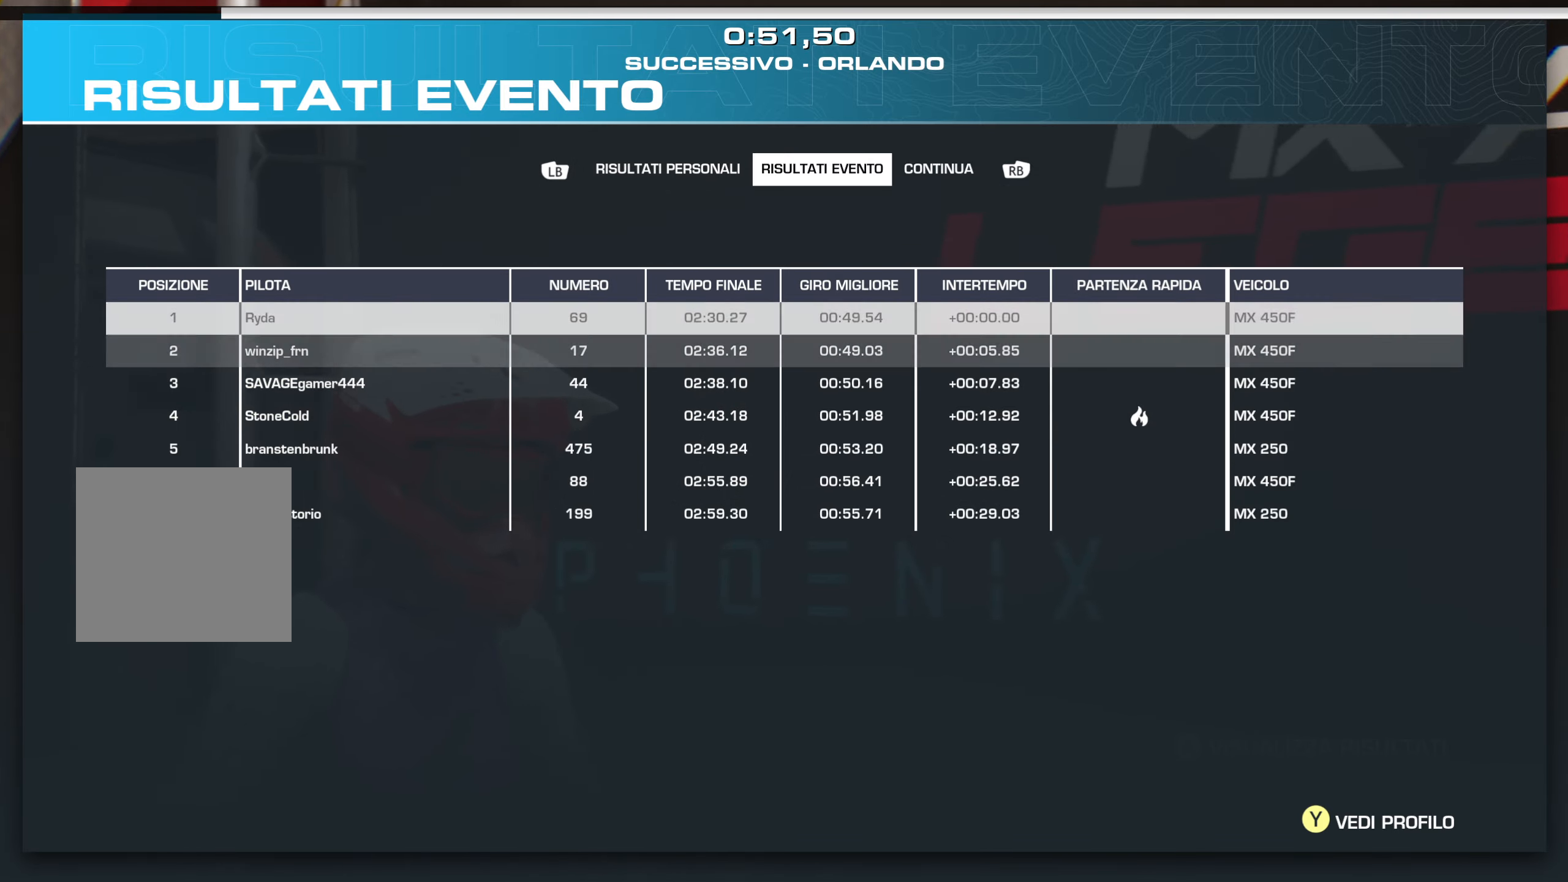
{"buttons": [], "left_stick": "center", "right_stick": "center", "events": [[133, "left_stick", "down"], [267, "left_stick", "center"]]}
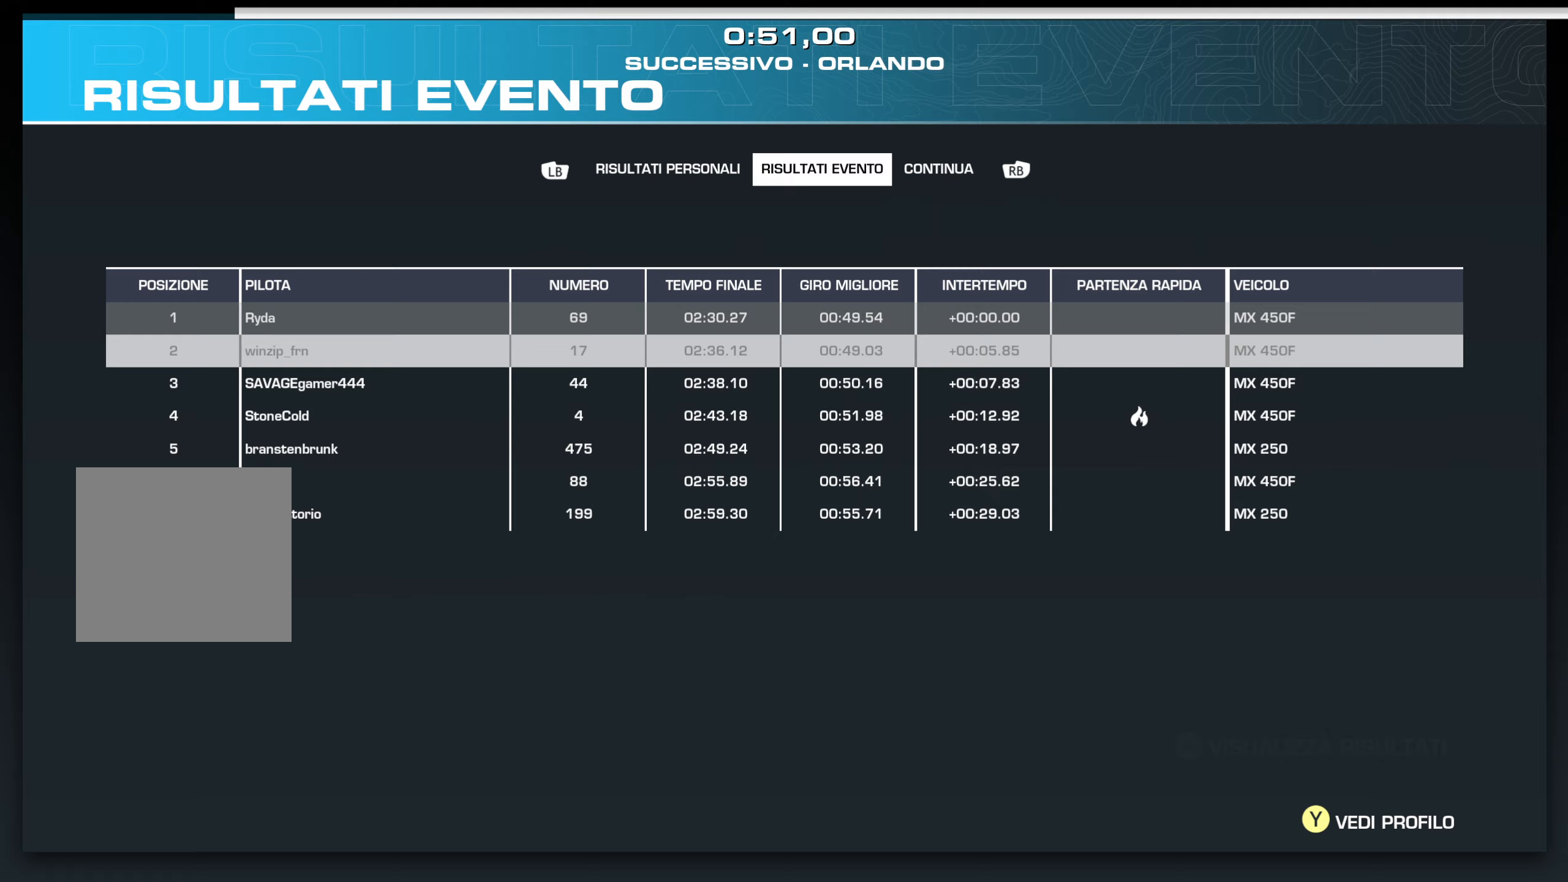
{"buttons": [], "left_stick": "center", "right_stick": "center", "events": [[33, "left_stick", "up"], [167, "left_stick", "center"]]}
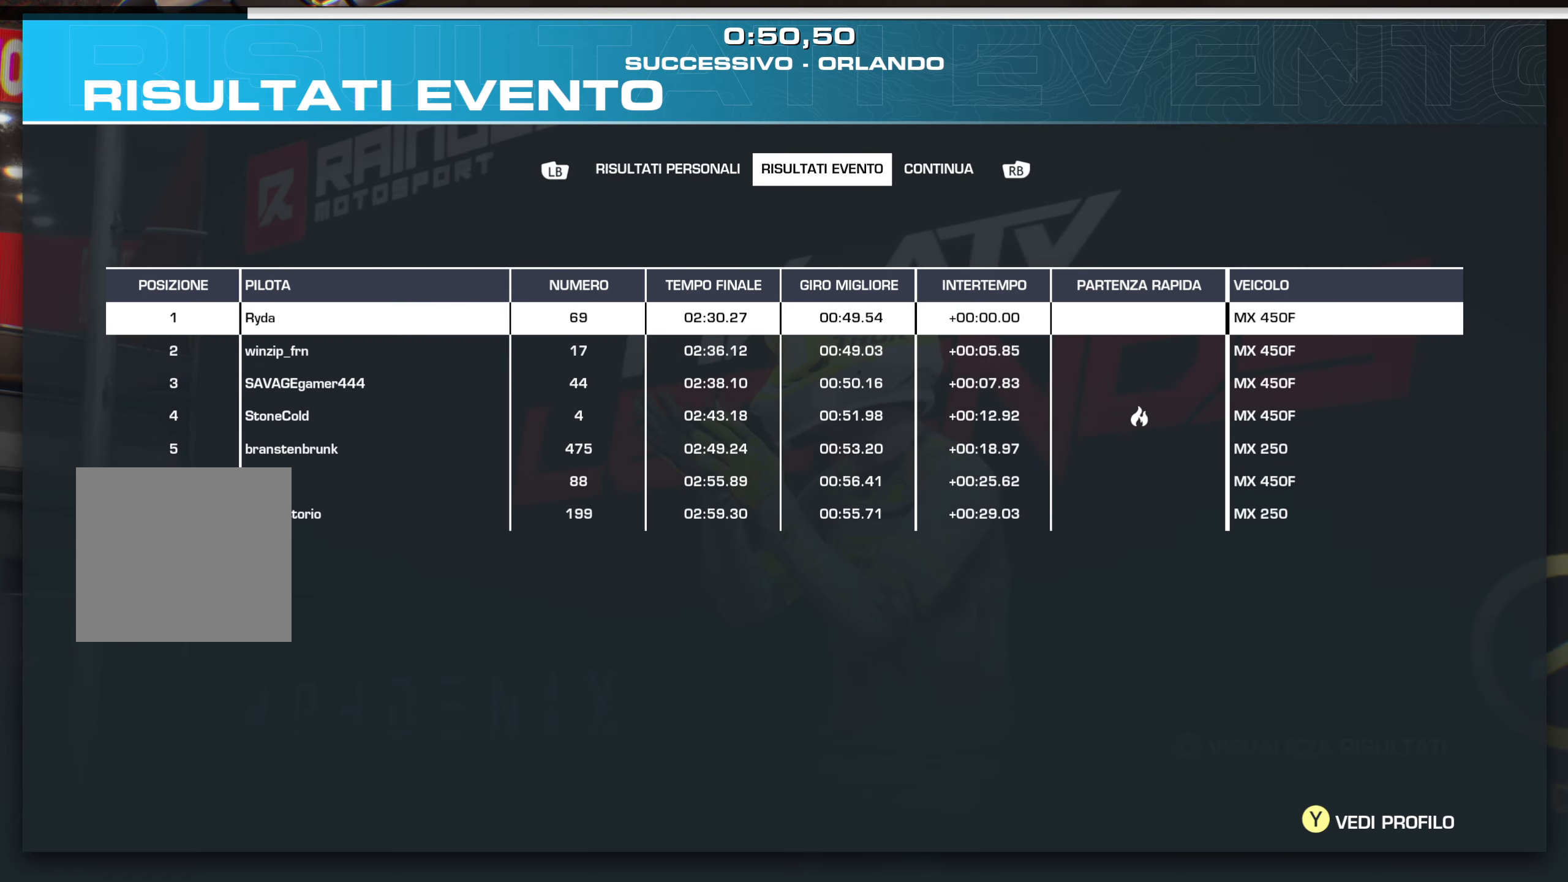
{"buttons": [], "left_stick": "center", "right_stick": "center", "events": [[67, "left_stick", "down"], [183, "left_stick", "center"]]}
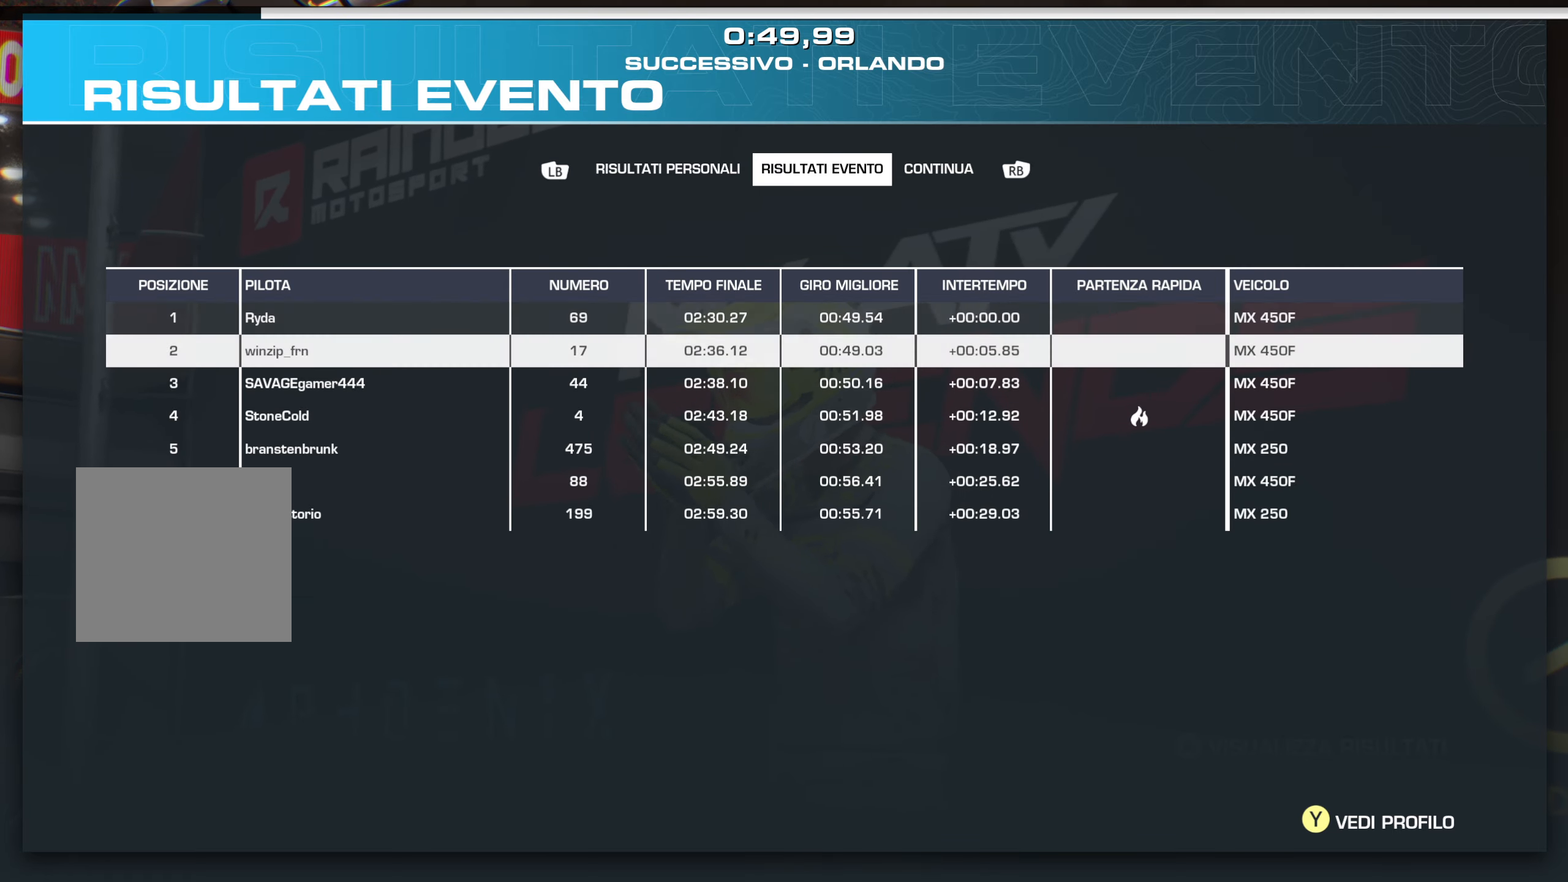
{"buttons": [], "left_stick": "center", "right_stick": "center", "events": [[250, "left_stick", "up"], [383, "left_stick", "center"]]}
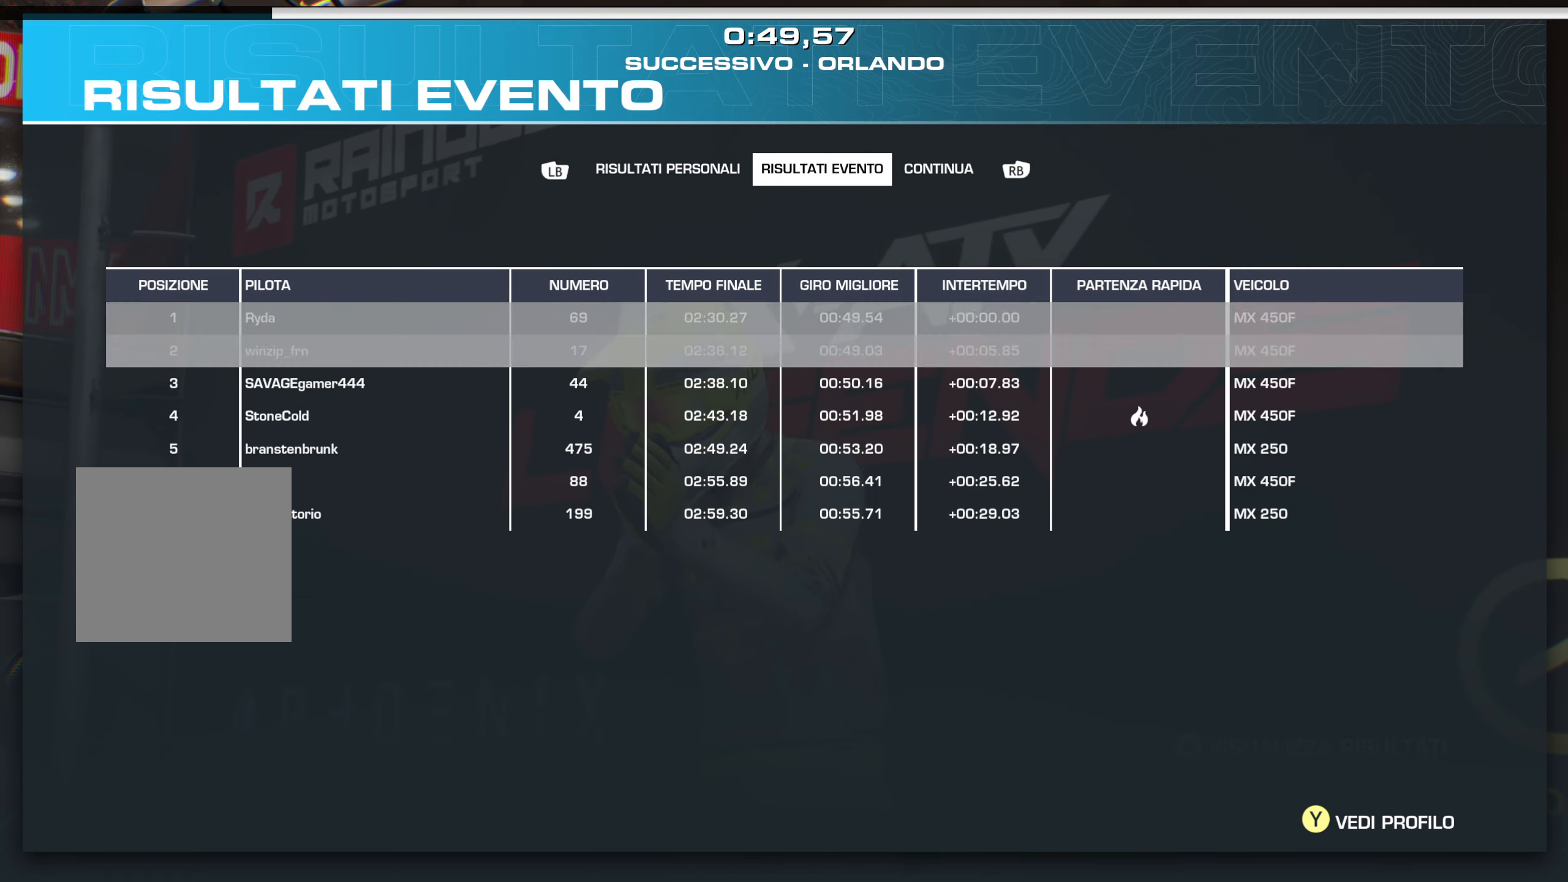
{"buttons": [], "left_stick": "center", "right_stick": "center", "events": [[217, "left_stick", "down"], [367, "left_stick", "center"]]}
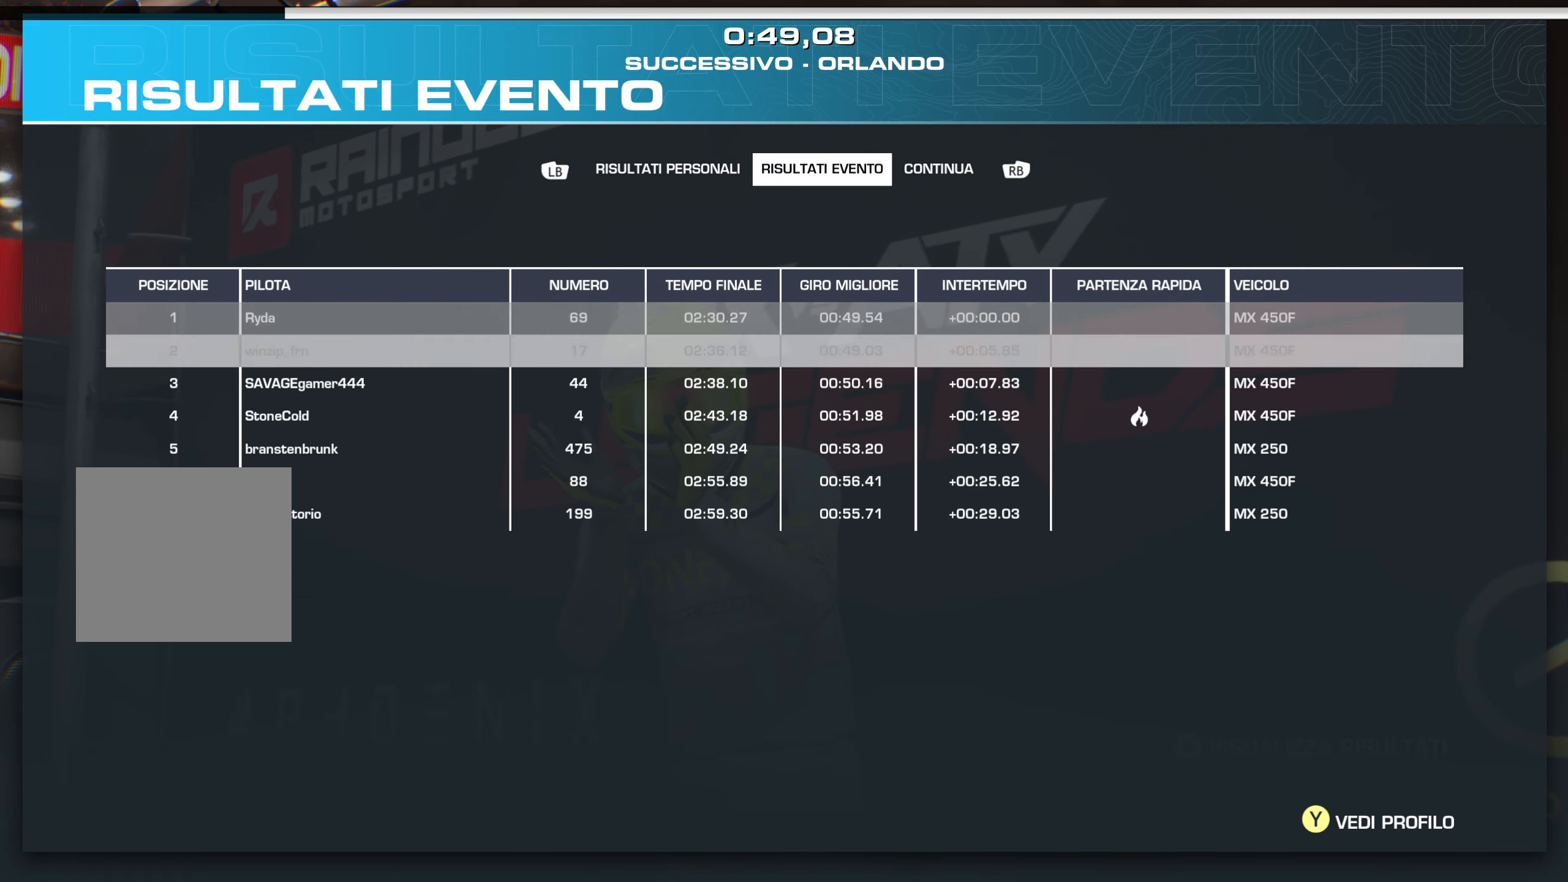
{"buttons": [], "left_stick": "center", "right_stick": "center", "events": []}
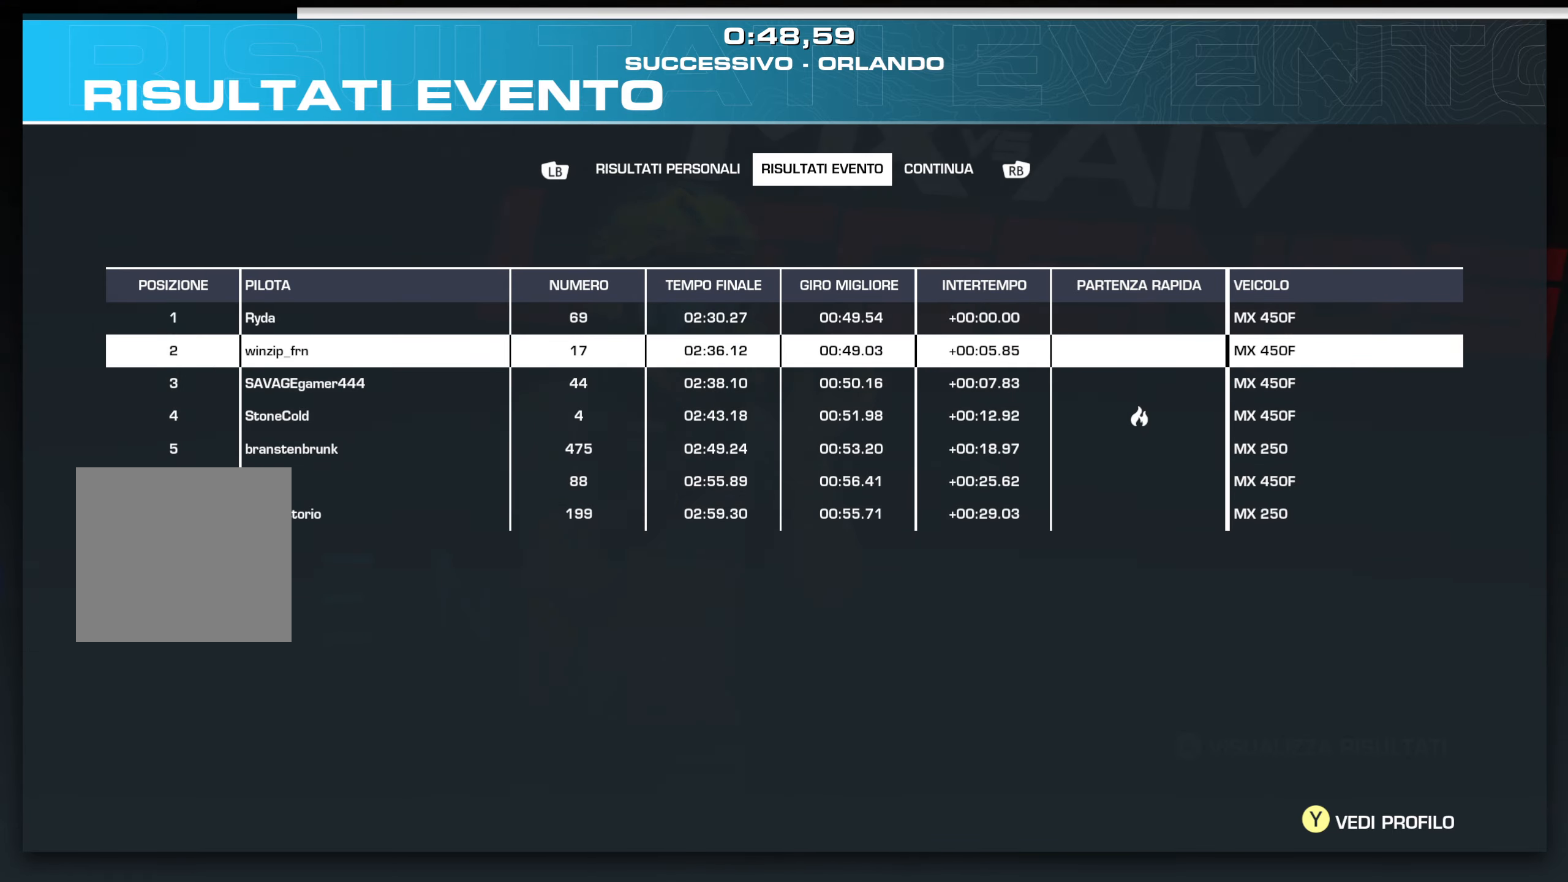
{"buttons": [], "left_stick": "center", "right_stick": "center", "events": [[167, "left_stick", "up"], [300, "left_stick", "center"]]}
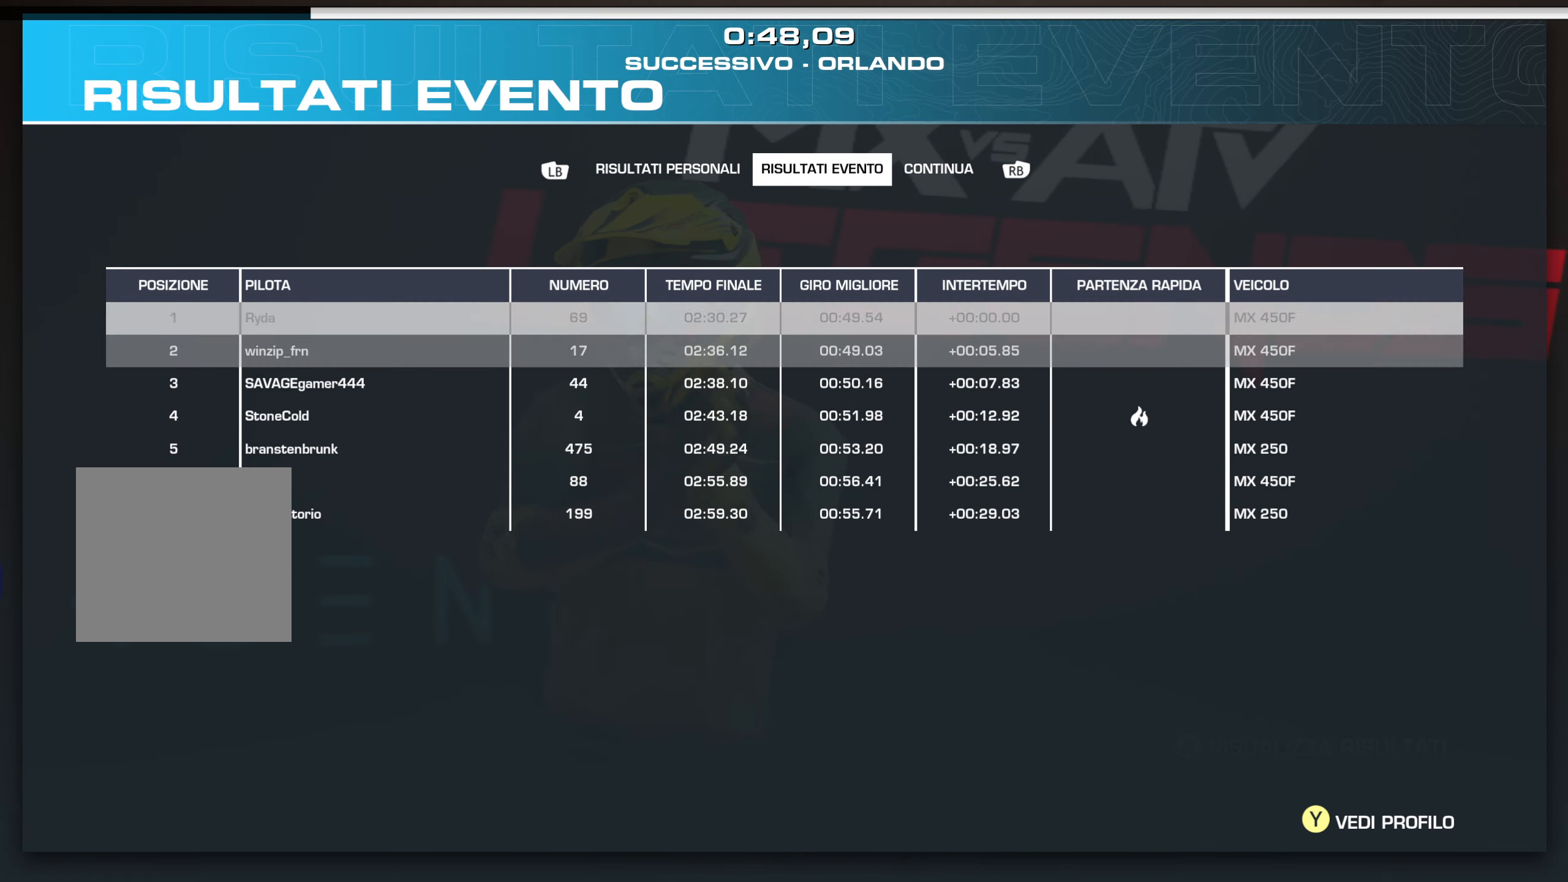
{"buttons": [], "left_stick": "center", "right_stick": "center", "events": [[83, "left_stick", "down"], [217, "left_stick", "center"]]}
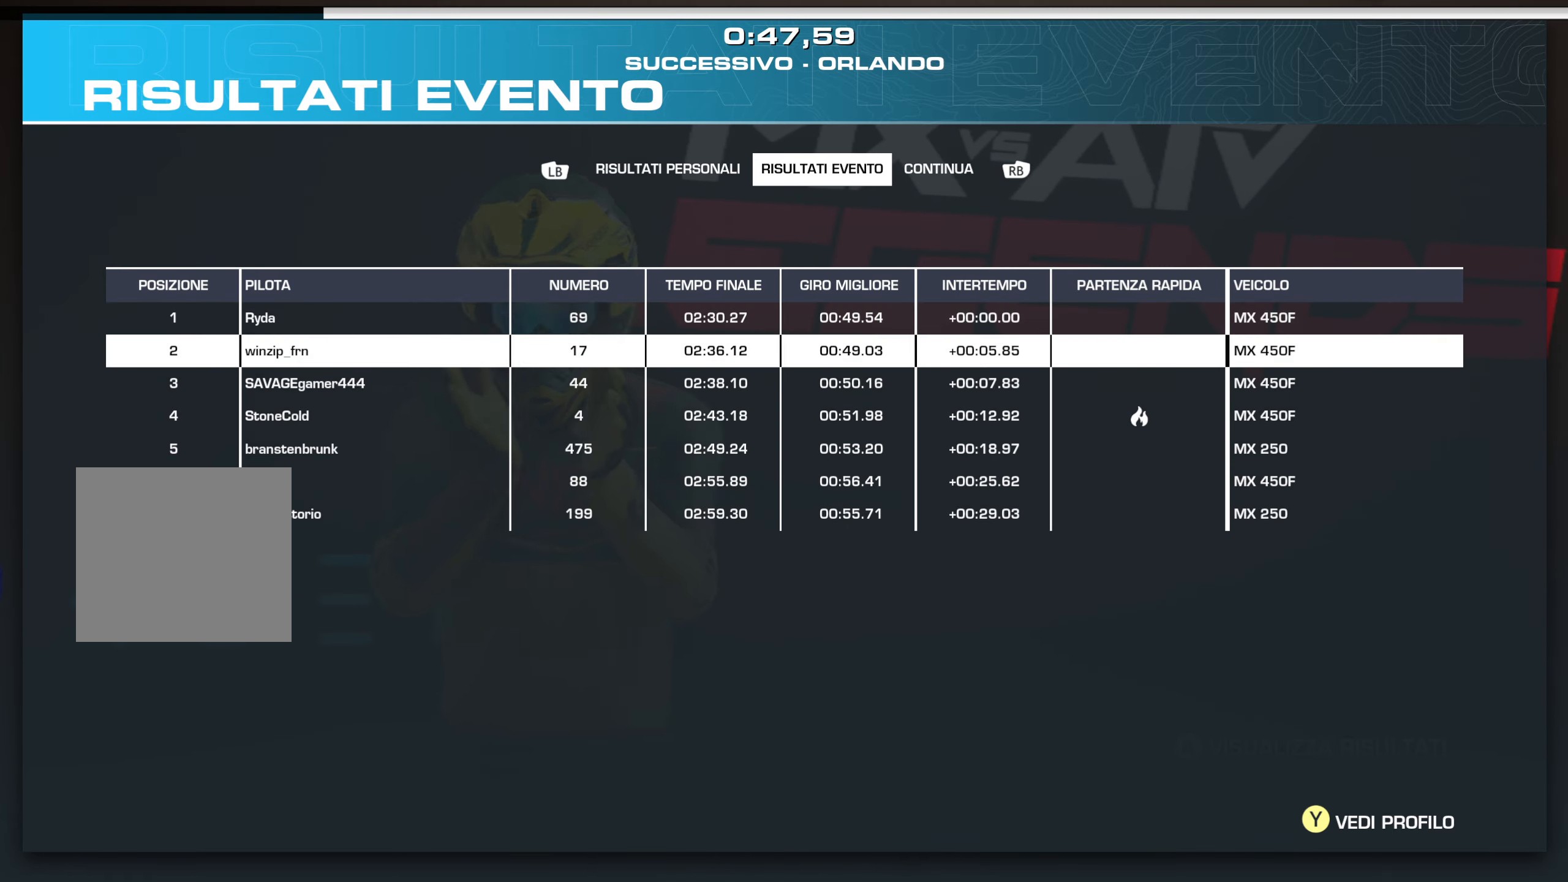
{"buttons": [], "left_stick": "center", "right_stick": "center", "events": []}
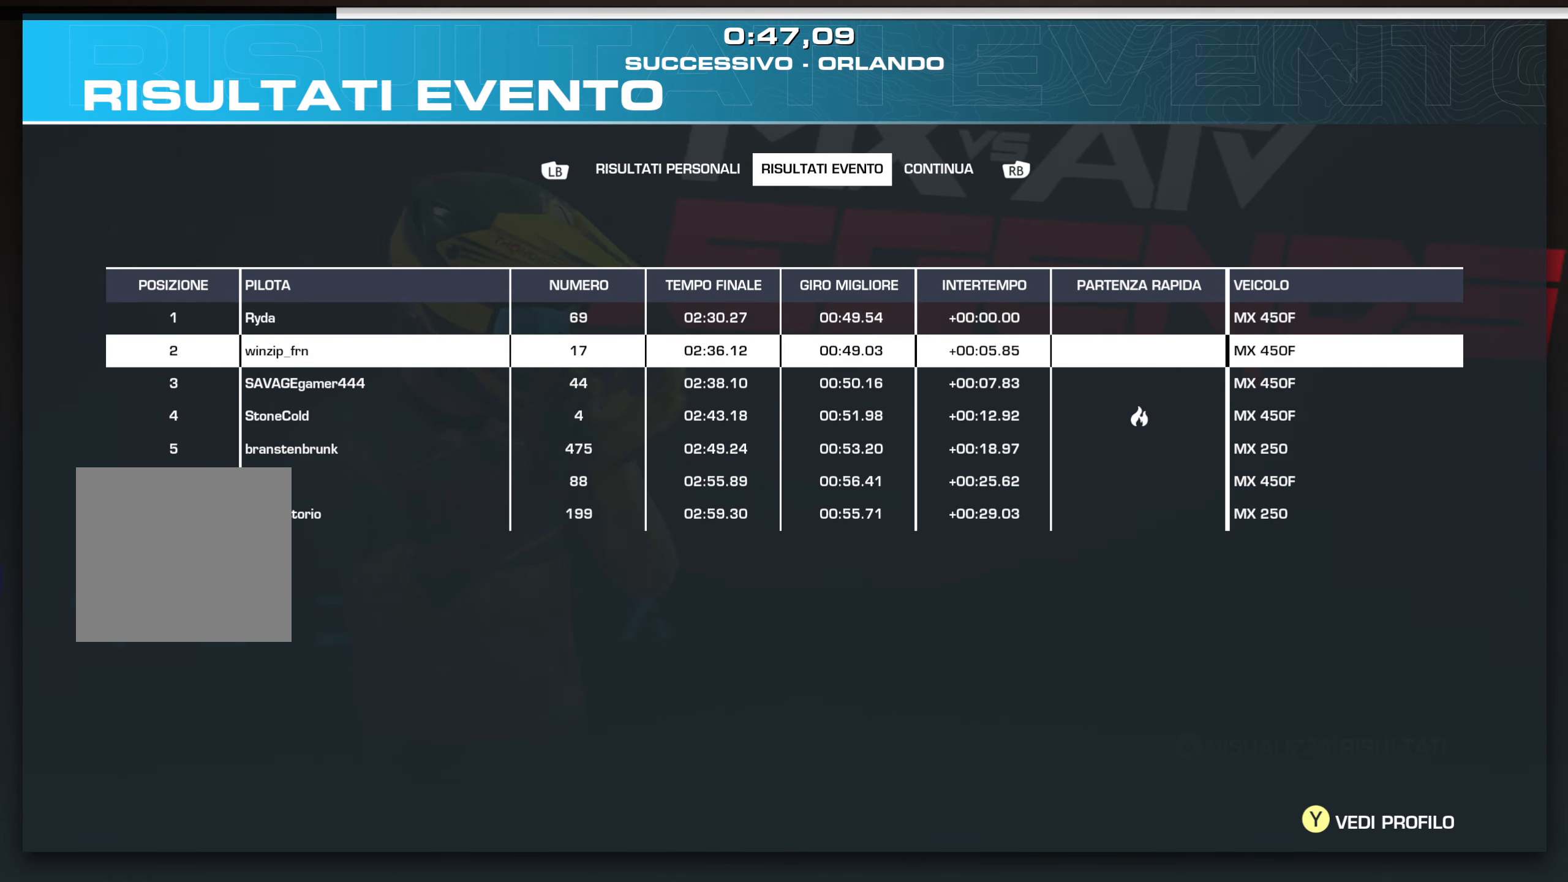
{"buttons": [], "left_stick": "center", "right_stick": "center", "events": []}
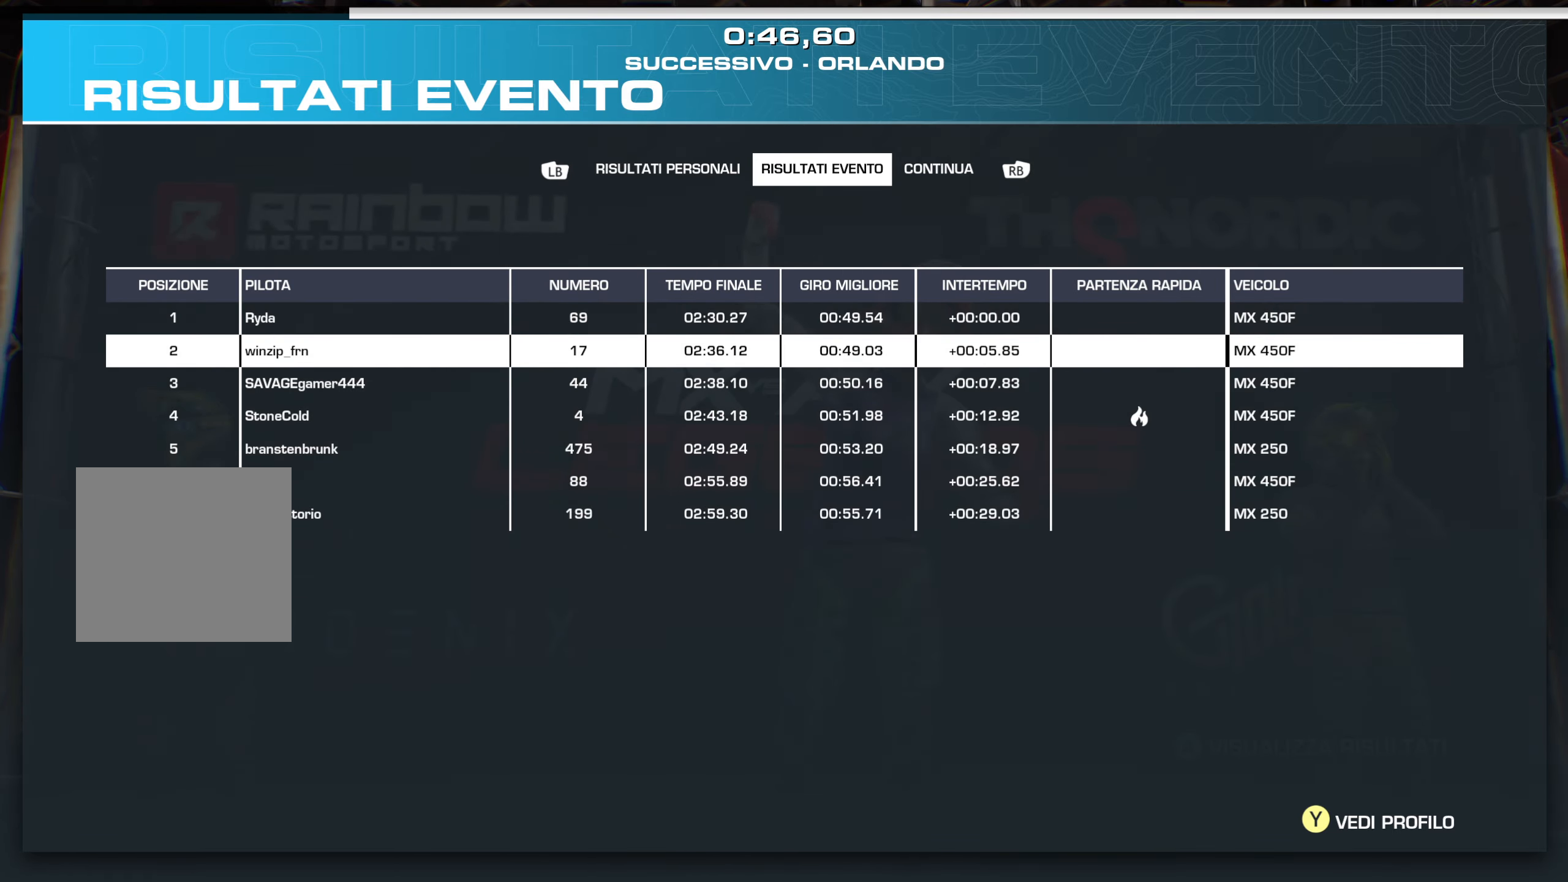
{"buttons": [], "left_stick": "center", "right_stick": "center", "events": []}
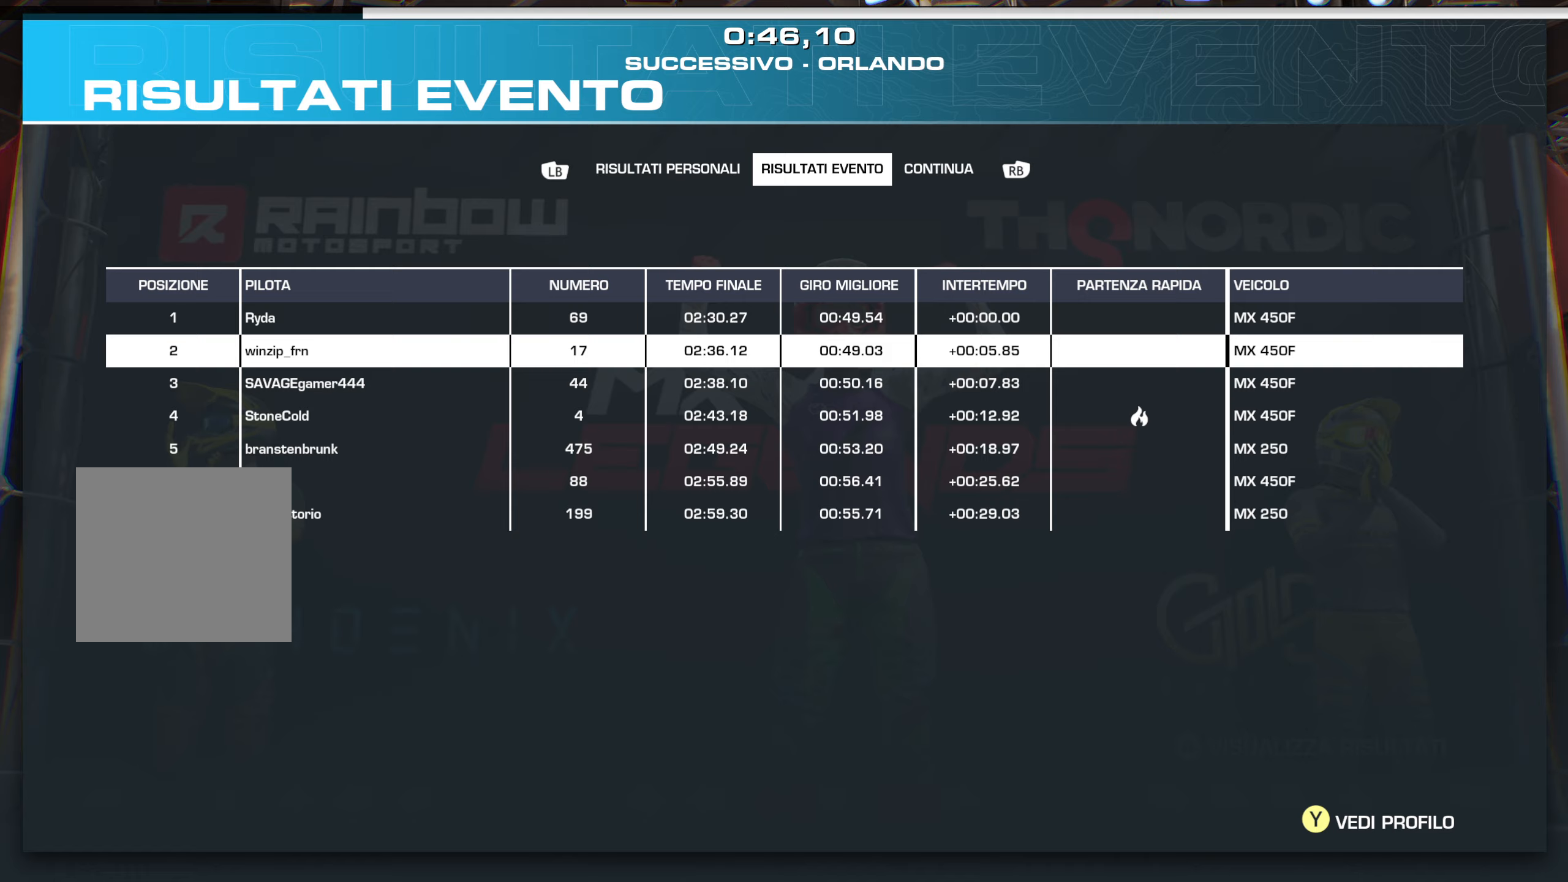
{"buttons": [], "left_stick": "center", "right_stick": "center", "events": []}
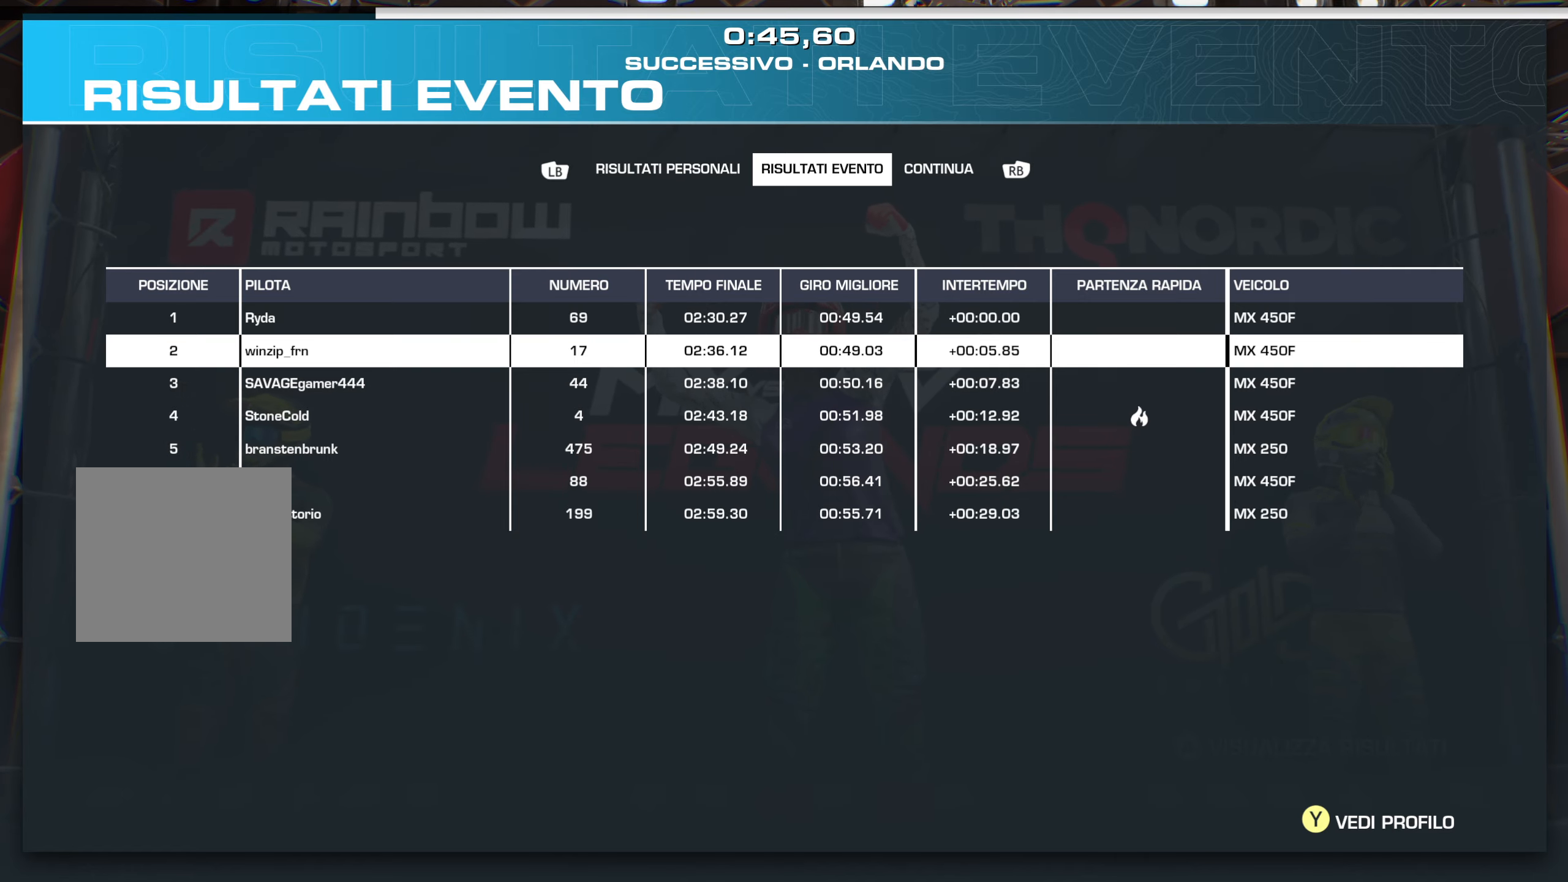
{"buttons": [], "left_stick": "center", "right_stick": "center", "events": []}
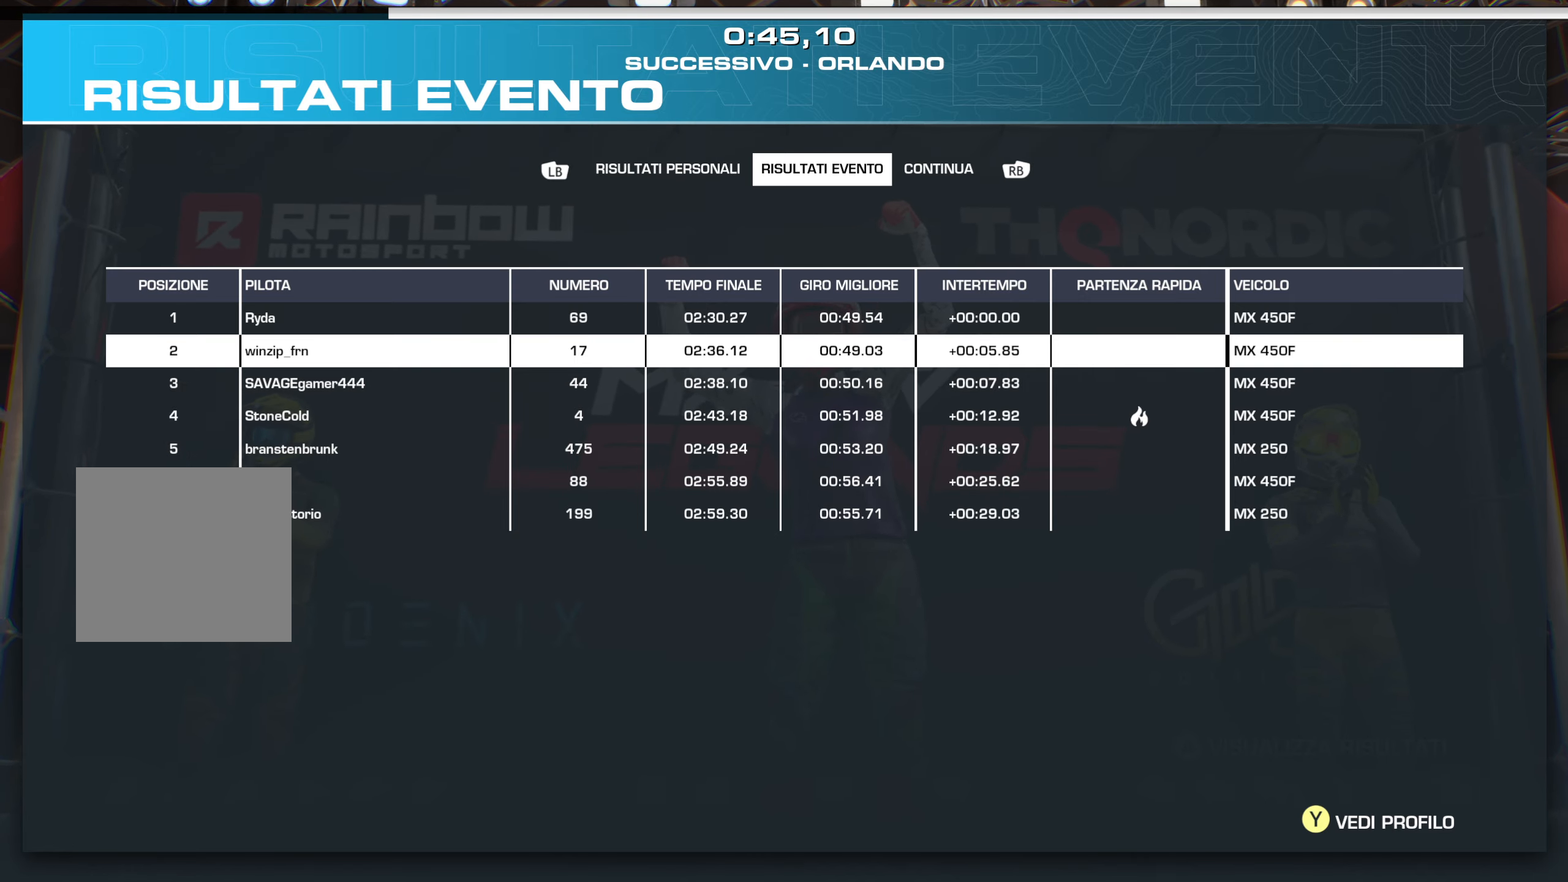
{"buttons": [], "left_stick": "center", "right_stick": "center", "events": []}
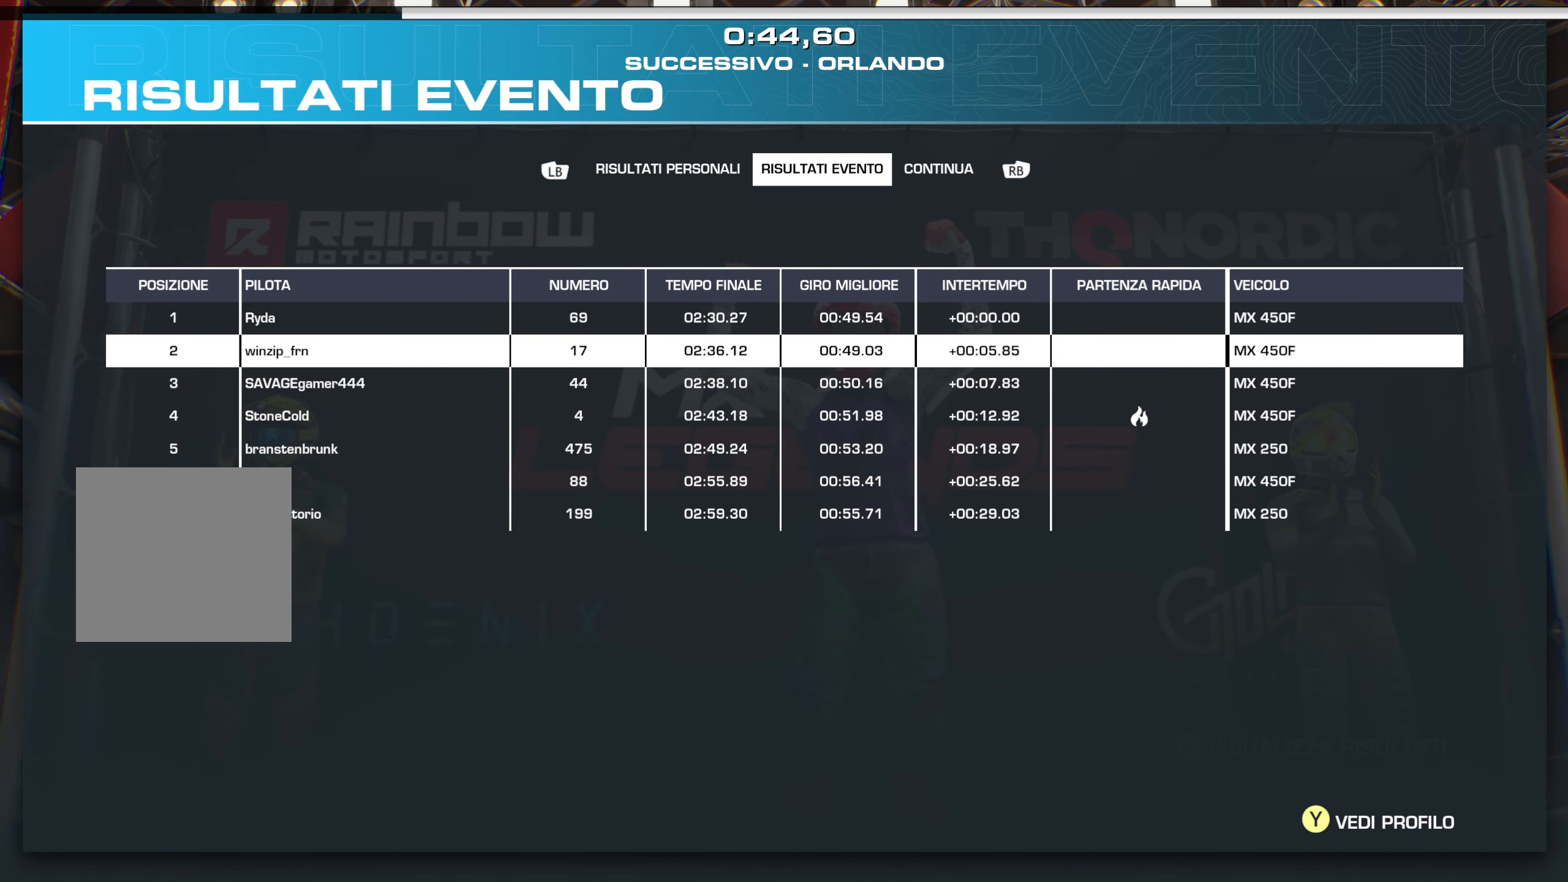
{"buttons": [], "left_stick": "center", "right_stick": "center", "events": []}
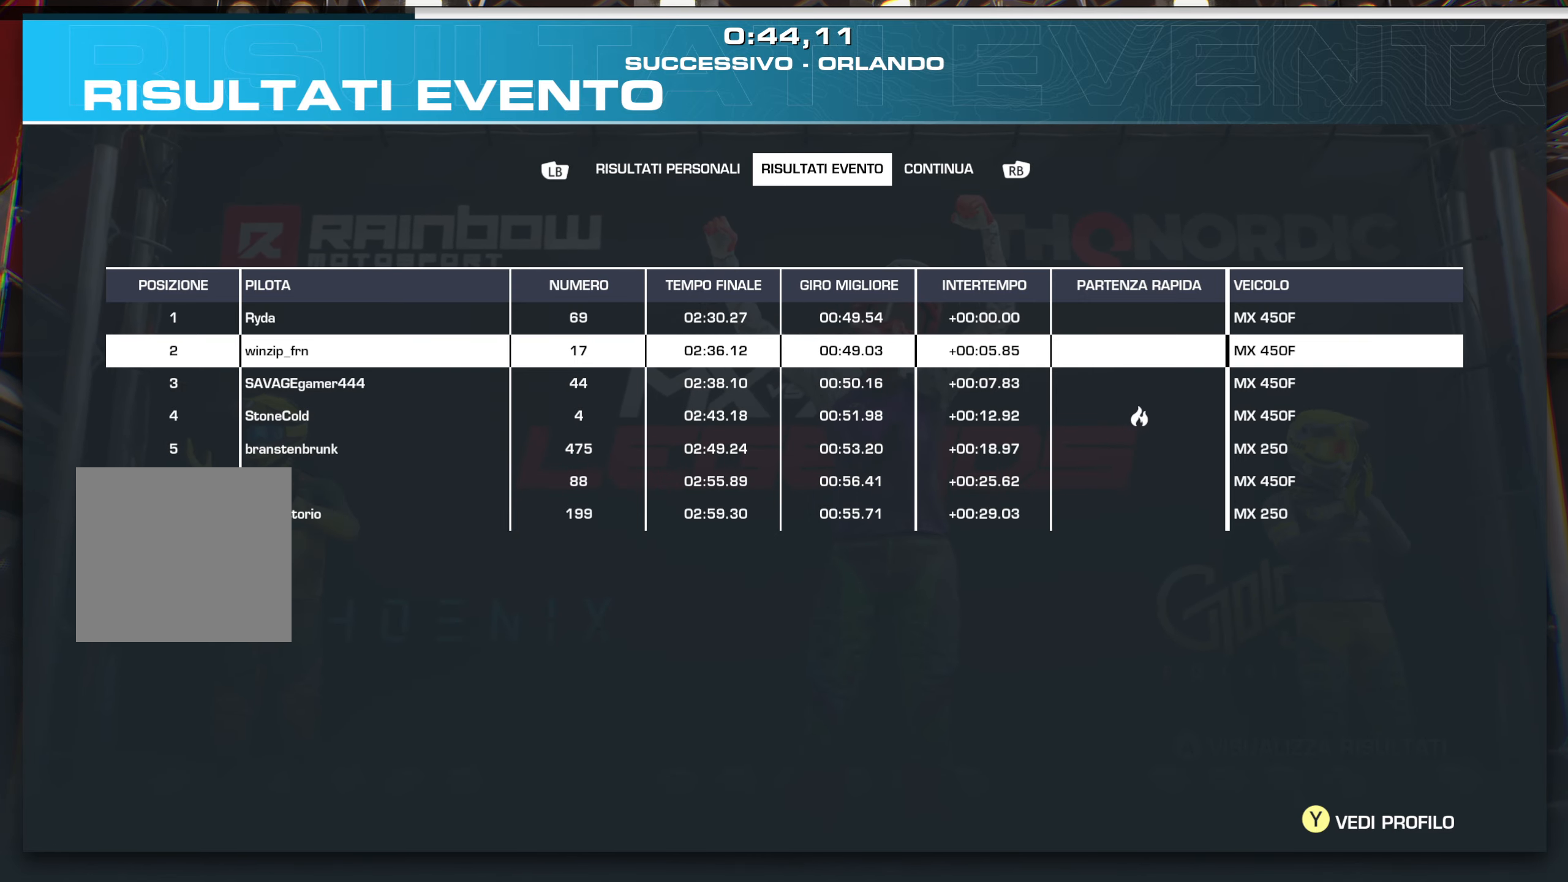
{"buttons": [], "left_stick": "up", "right_stick": "center", "events": [[317, "left_stick", "up"]]}
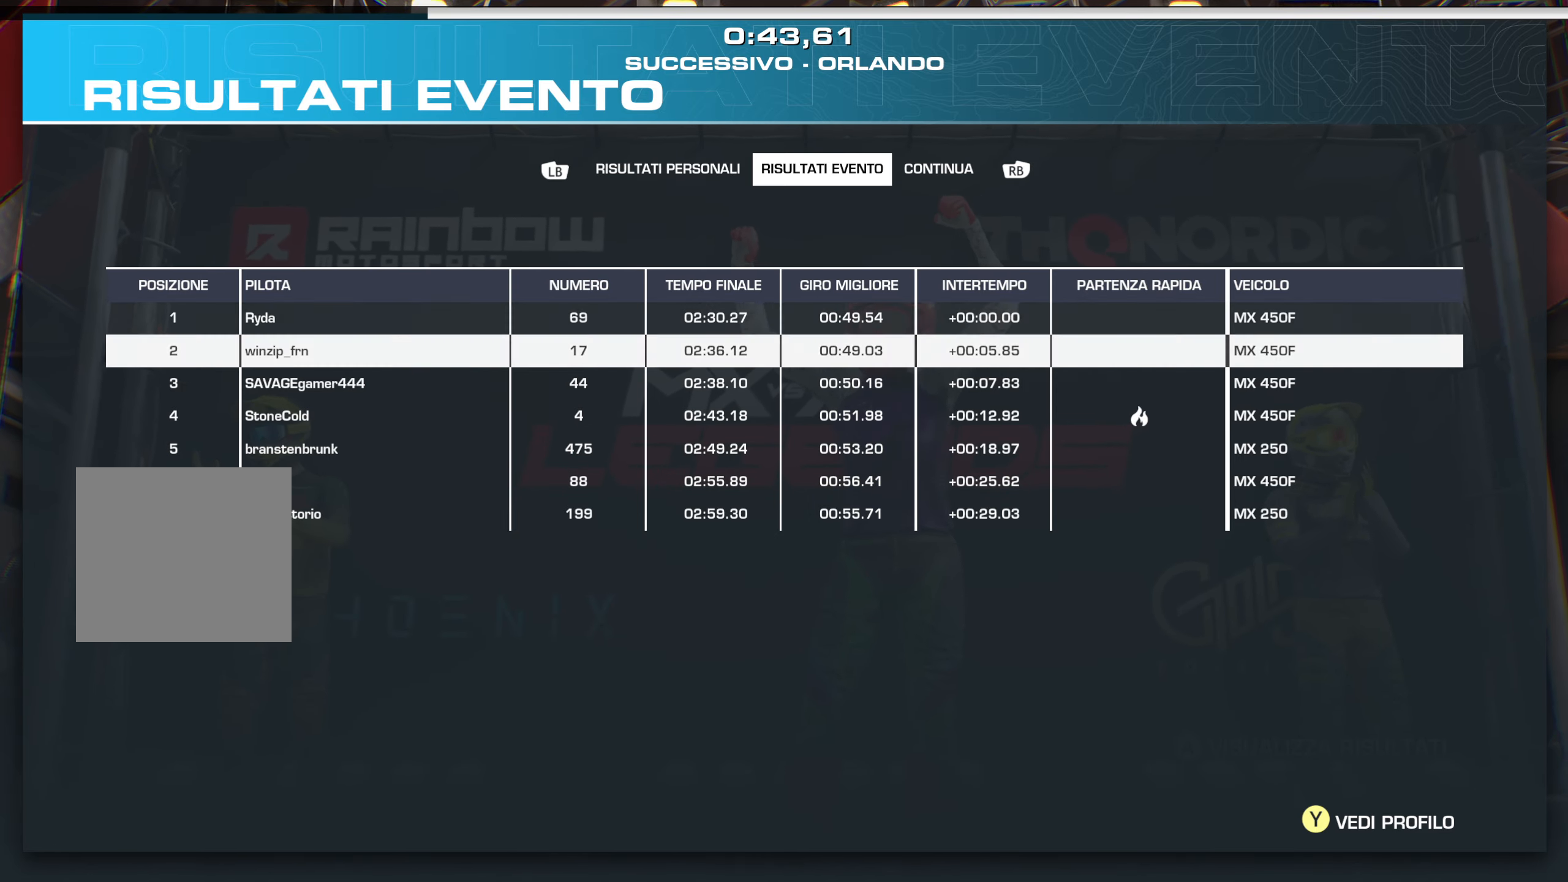
{"buttons": [], "left_stick": "center", "right_stick": "center", "events": [[67, "left_stick", "center"], [367, "left_stick", "down"], [500, "left_stick", "center"]]}